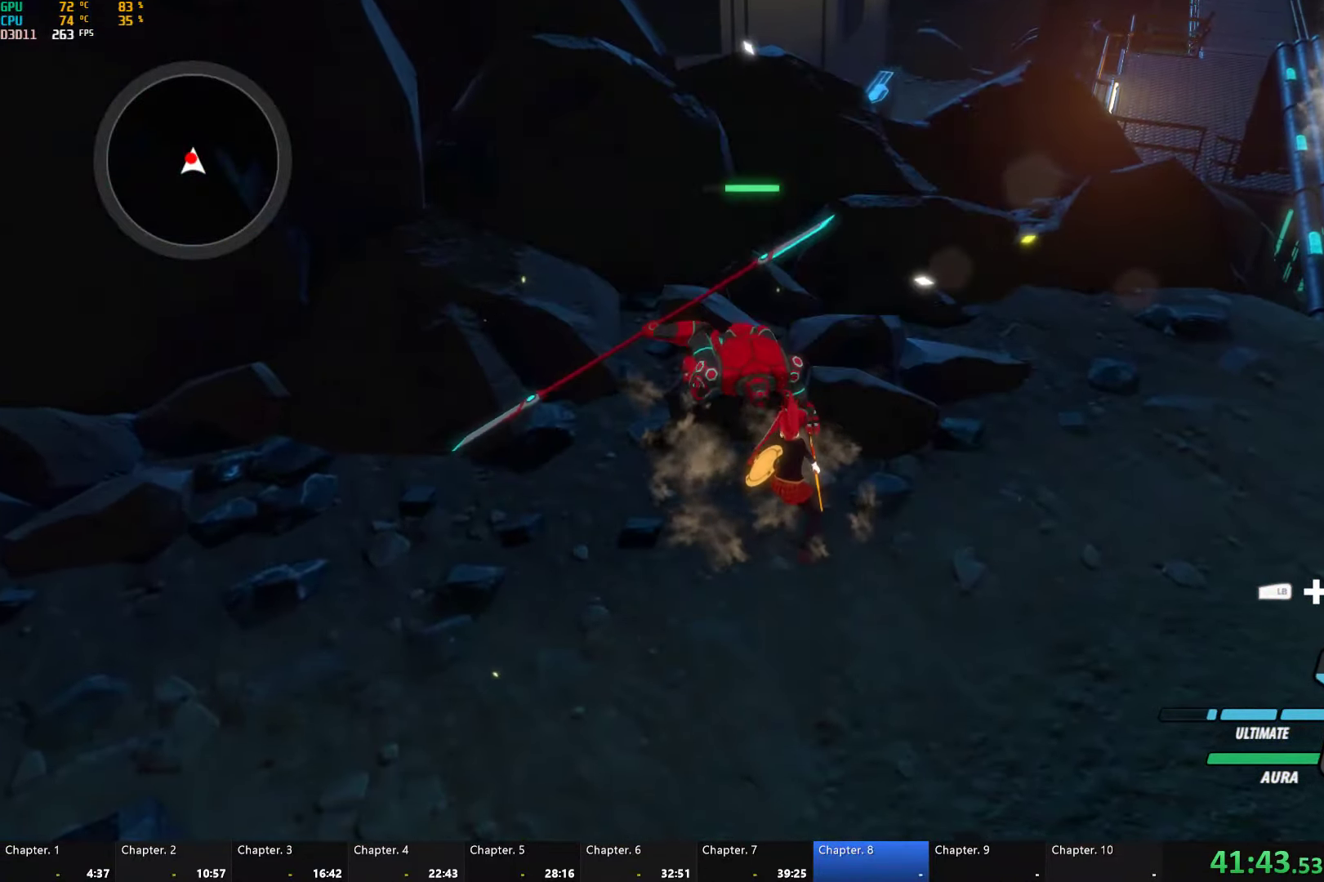
Gameplay with a controller (Xbox layout); each line is a JSON object with the inputs held at the frame after it. "button_events" lists button changes between this image and that frame as [ms after this image, input, new state], when the widget could be followed in between (sticks are given only as held states). Not read: L2 R1.
{"buttons": ["Y"], "left_stick": "center", "right_stick": "center", "button_events": [[133, "Y", "up"], [500, "Y", "down"]]}
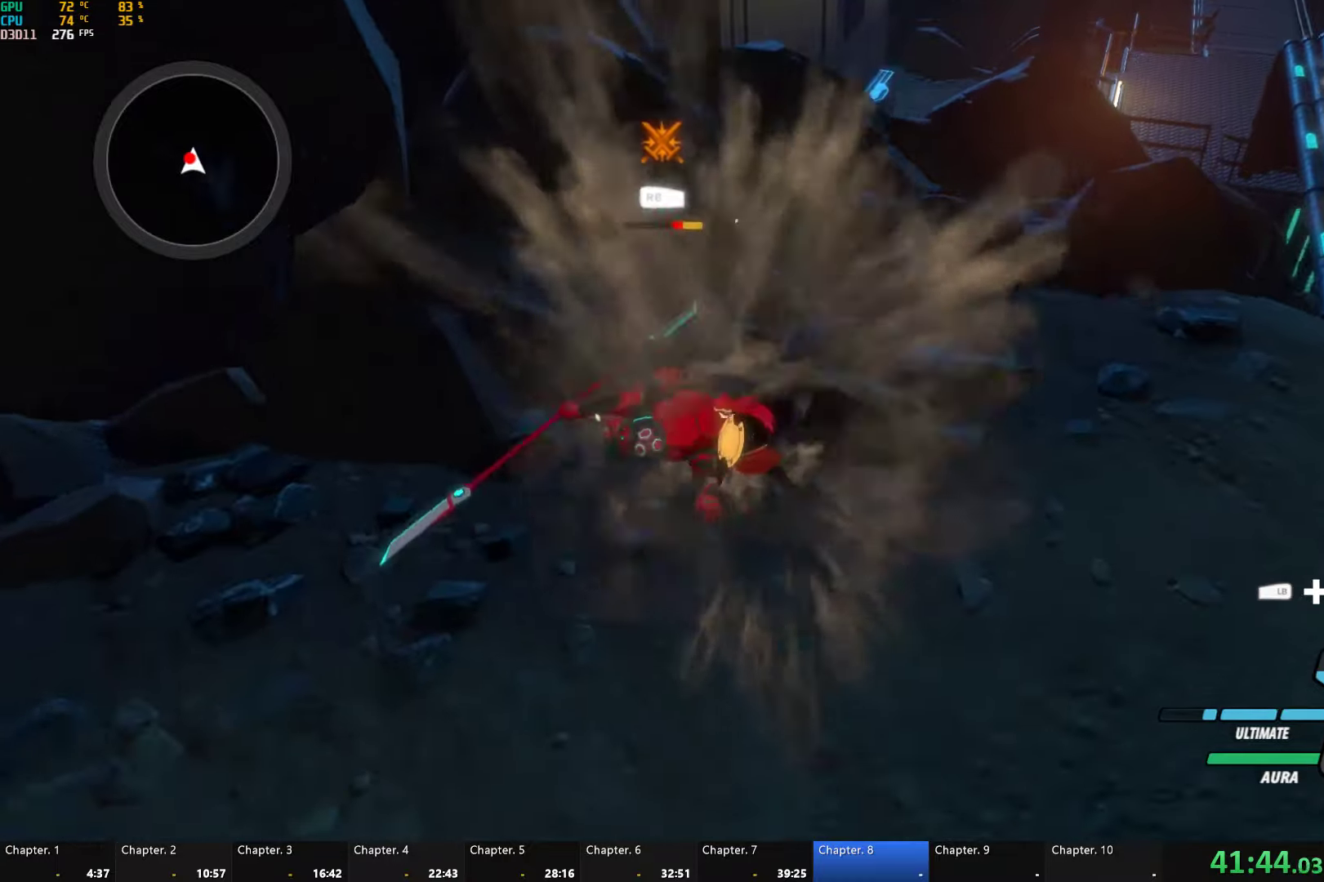
{"buttons": ["Y"], "left_stick": "center", "right_stick": "center"}
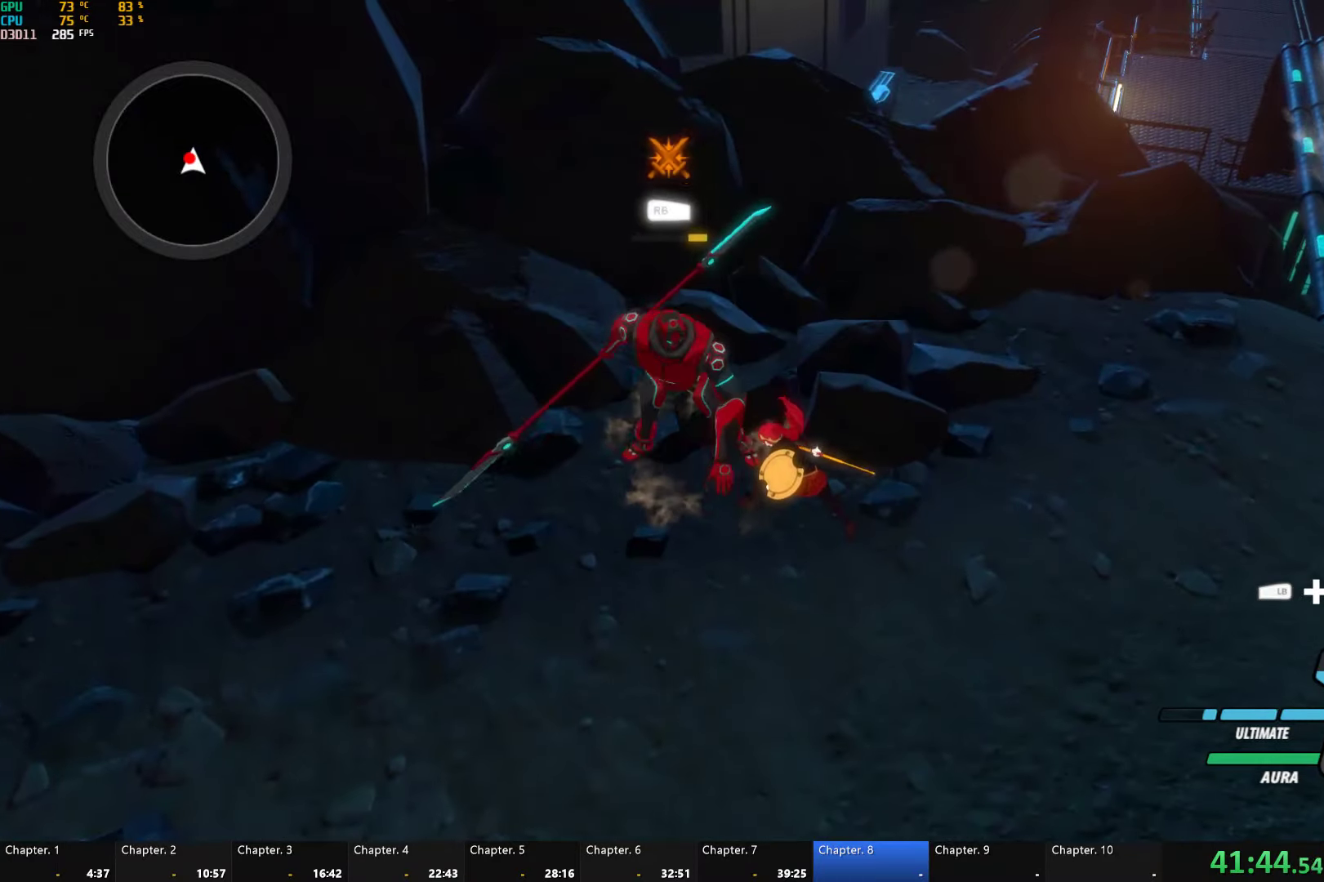
{"buttons": ["A"], "left_stick": "down", "right_stick": "center"}
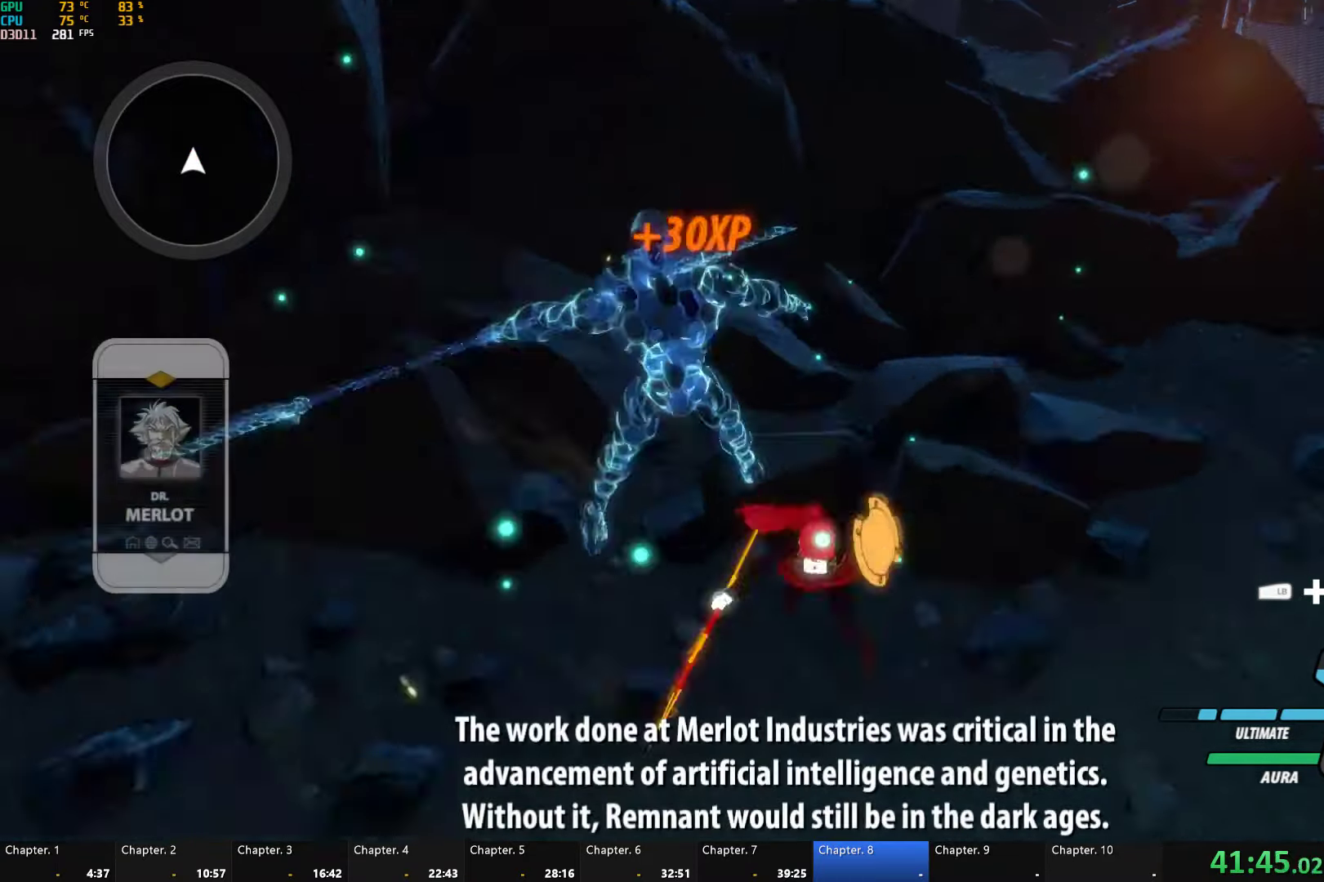
{"buttons": ["R2"], "left_stick": "down-left", "right_stick": "center"}
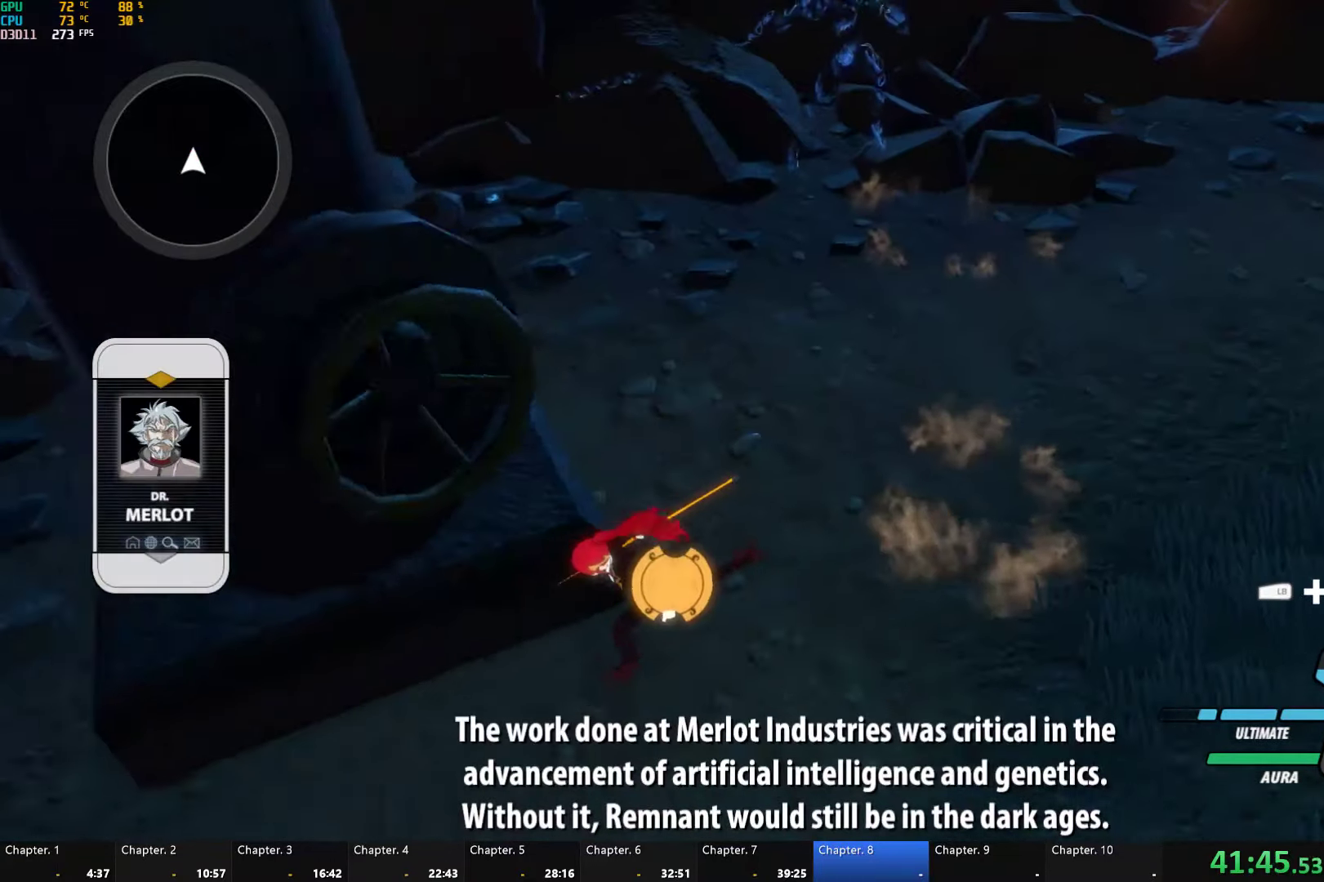
{"buttons": ["B"], "left_stick": "up-right", "right_stick": "center", "button_events": [[100, "R2", "up"], [334, "A", "down"], [367, "L1", "down"], [400, "A", "up"], [400, "Y", "down"], [434, "B", "down"], [467, "Y", "up"], [500, "L1", "up"]]}
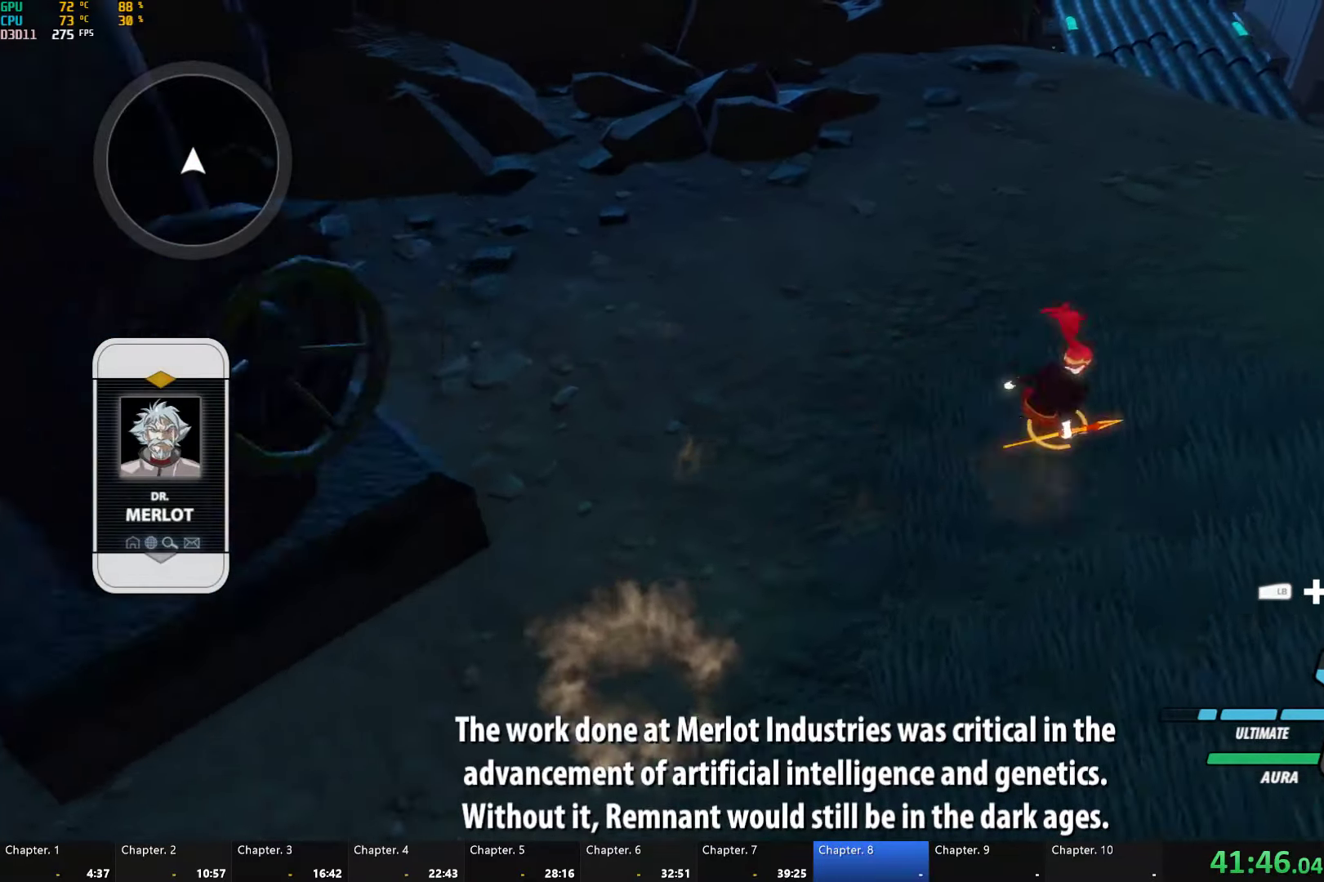
{"buttons": ["B", "Y", "L1"], "left_stick": "up", "right_stick": "center", "button_events": [[34, "B", "up"], [84, "L1", "down"], [134, "B", "down"], [184, "L1", "up"], [200, "B", "up"], [234, "L1", "down"], [300, "B", "down"], [367, "L1", "up"], [400, "A", "down"], [400, "B", "up"], [417, "L1", "down"], [450, "A", "up"], [484, "B", "down"], [484, "Y", "down"]]}
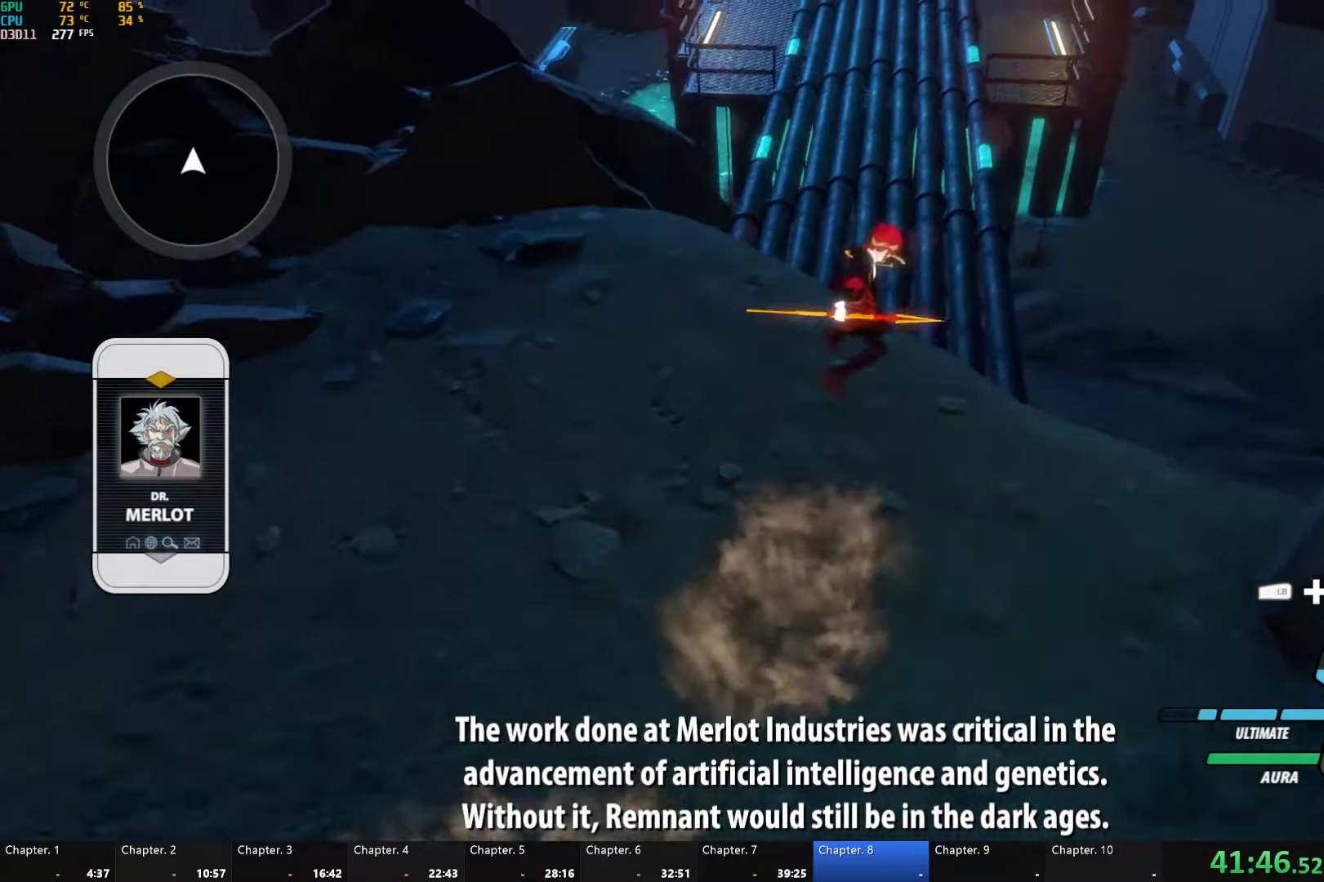
{"buttons": ["B", "Y", "L1"], "left_stick": "up", "right_stick": "center", "button_events": [[34, "Y", "up"], [84, "L1", "up"], [117, "B", "up"], [167, "L1", "down"], [217, "Y", "down"], [250, "B", "down"], [267, "Y", "up"], [334, "B", "up"], [334, "L1", "up"], [434, "L1", "down"], [434, "Y", "down"], [500, "B", "down"]]}
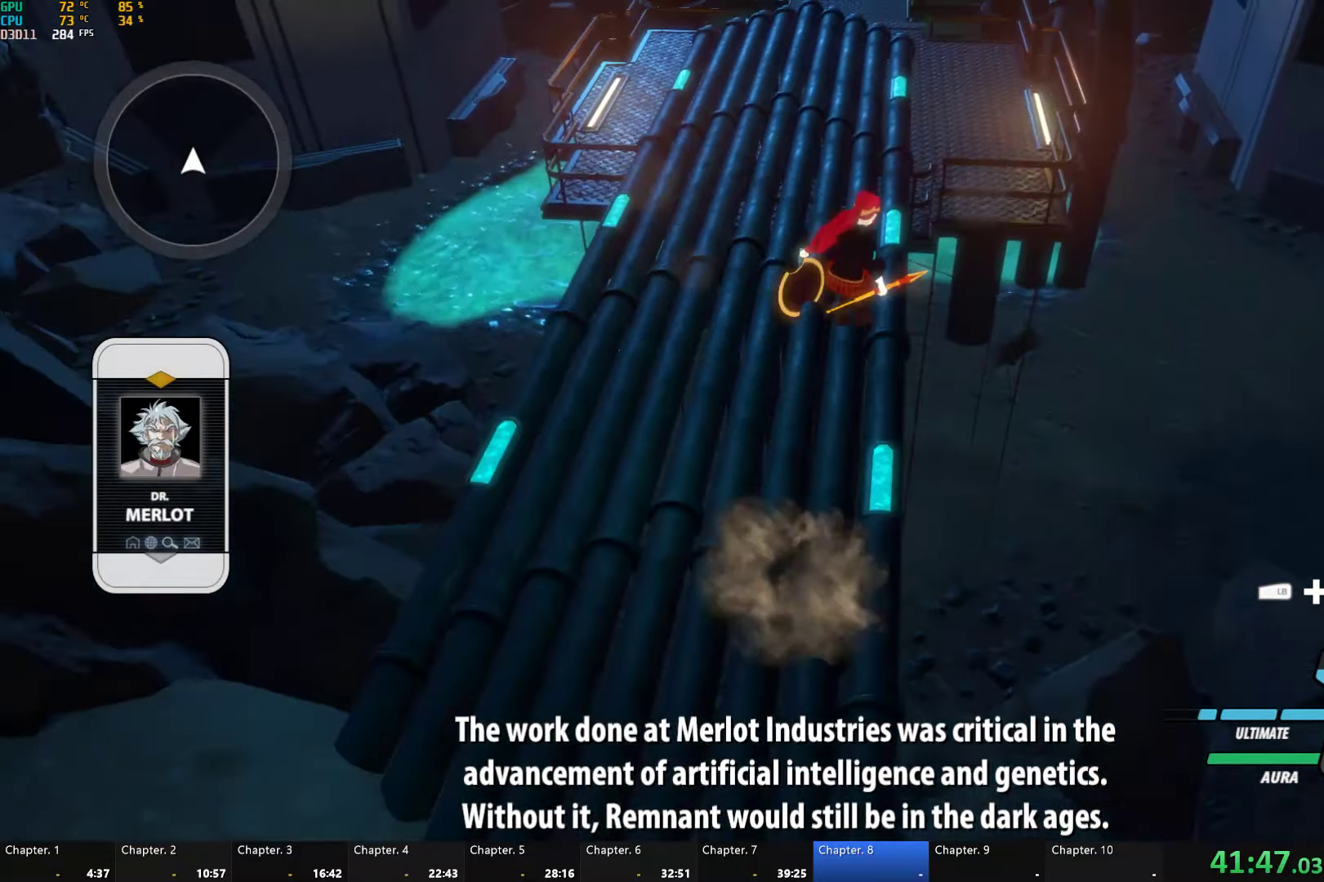
{"buttons": ["A"], "left_stick": "up", "right_stick": "center", "button_events": [[34, "Y", "up"], [67, "L1", "up"], [84, "B", "up"], [117, "A", "down"], [134, "A", "up"], [134, "L1", "down"], [167, "Y", "down"], [200, "B", "down"], [217, "Y", "up"], [267, "L1", "up"], [284, "B", "up"], [317, "A", "down"], [334, "A", "up"], [334, "L1", "down"], [334, "Y", "down"], [384, "B", "down"], [417, "Y", "up"], [450, "B", "up"], [450, "L1", "up"], [500, "A", "down"]]}
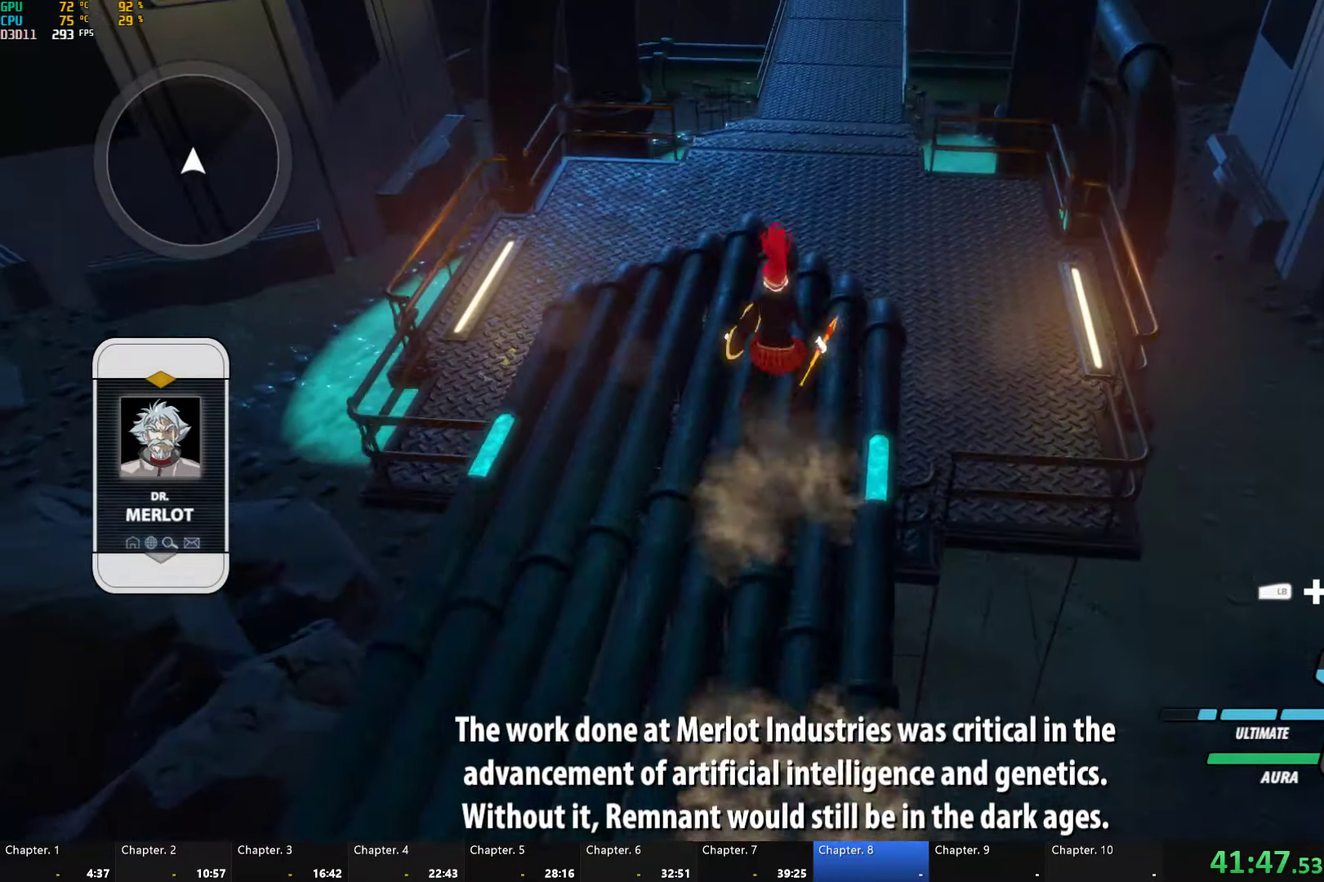
{"buttons": [], "left_stick": "up", "right_stick": "center", "button_events": [[17, "L1", "down"], [34, "A", "up"], [34, "Y", "down"], [67, "B", "down"], [117, "Y", "up"], [134, "L1", "up"], [150, "B", "up"], [184, "A", "down"], [200, "L1", "down"], [217, "A", "up"], [234, "Y", "down"], [267, "B", "down"], [317, "Y", "up"], [350, "L1", "up"], [384, "B", "up"]]}
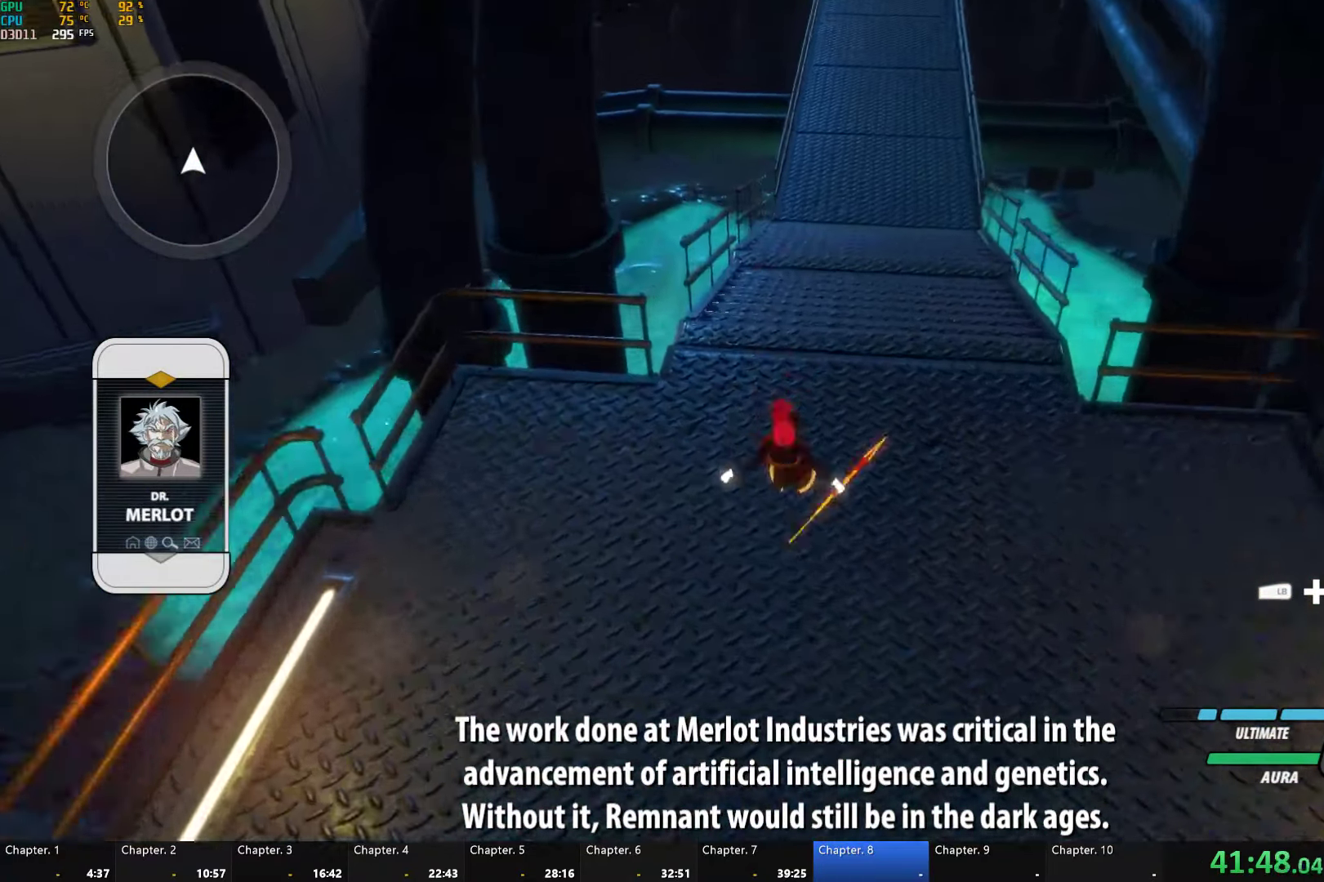
{"buttons": ["B", "Y", "L1"], "left_stick": "up", "right_stick": "center", "button_events": [[100, "A", "down"], [117, "L1", "down"], [150, "A", "up"], [150, "Y", "down"], [200, "B", "down"], [234, "Y", "up"], [250, "L1", "up"], [300, "B", "up"], [400, "L1", "down"], [417, "Y", "down"], [500, "B", "down"]]}
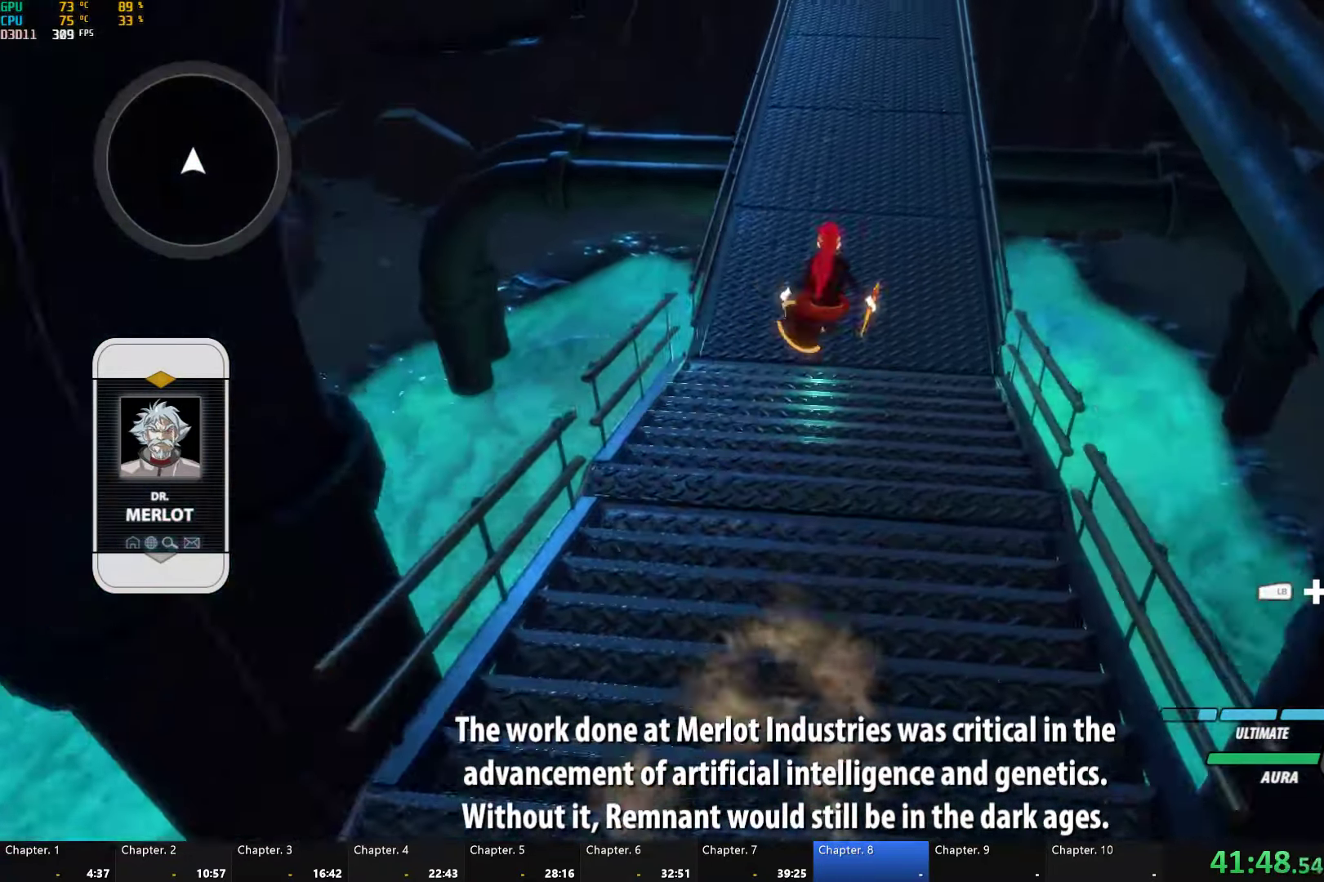
{"buttons": ["A"], "left_stick": "up", "right_stick": "center", "button_events": [[17, "Y", "up"], [50, "L1", "up"], [84, "B", "up"], [250, "A", "down"], [284, "L1", "down"], [300, "A", "up"], [317, "Y", "down"], [366, "B", "down"], [383, "Y", "up"], [450, "B", "up"], [450, "L1", "up"], [500, "A", "down"]]}
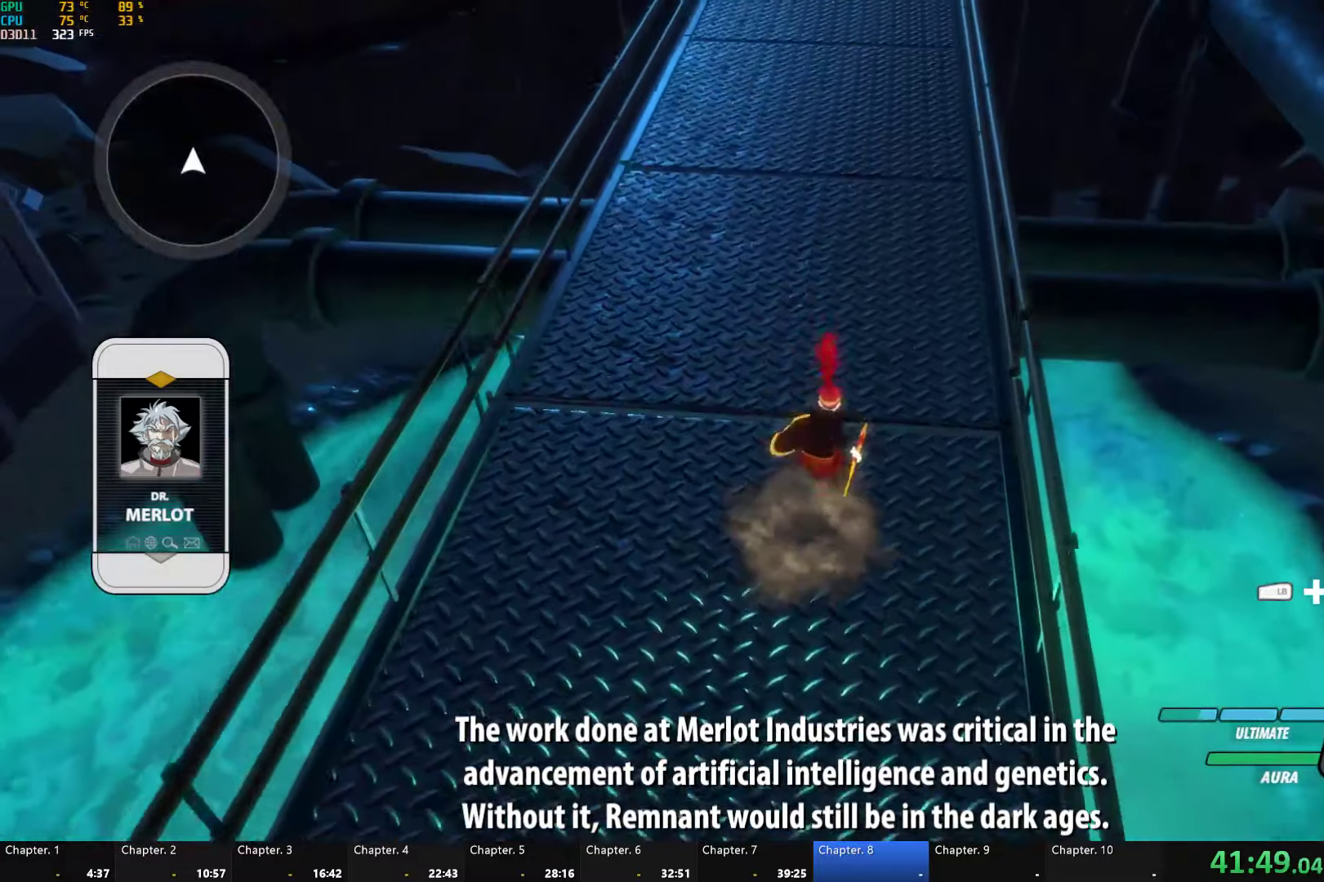
{"buttons": ["B", "L1"], "left_stick": "up", "right_stick": "center", "button_events": [[33, "A", "up"], [33, "L1", "down"], [66, "Y", "down"], [100, "B", "down"], [100, "Y", "up"], [150, "B", "up"], [166, "L1", "up"], [200, "A", "down"], [200, "L1", "down"], [233, "A", "up"], [250, "B", "down"], [250, "Y", "down"], [316, "Y", "up"], [333, "L1", "up"], [350, "B", "up"], [383, "A", "down"], [400, "L1", "down"], [416, "A", "up"], [433, "Y", "down"], [450, "B", "down"], [500, "Y", "up"]]}
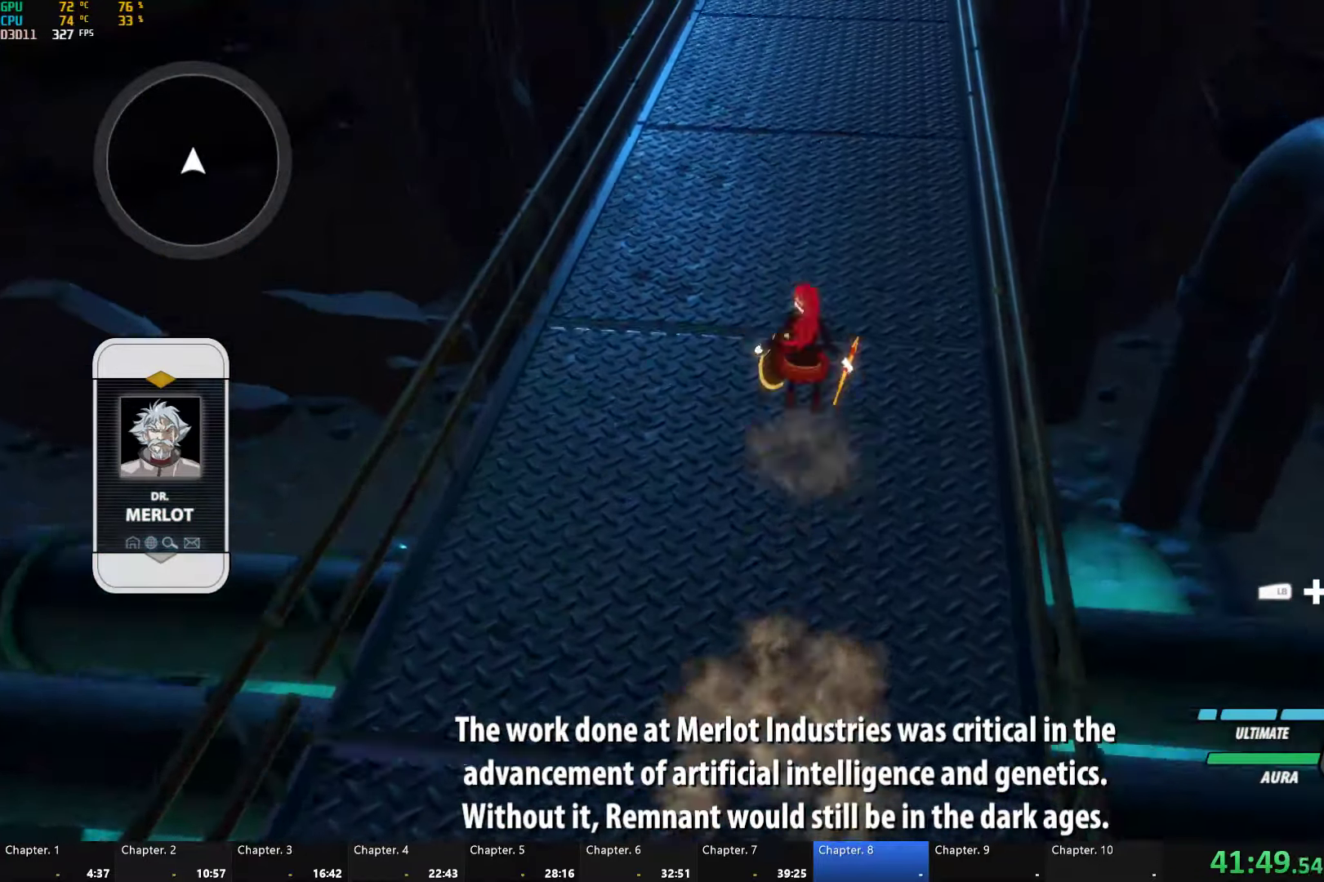
{"buttons": ["Y", "L1"], "left_stick": "up", "right_stick": "center", "button_events": [[33, "B", "up"], [33, "L1", "up"], [83, "L1", "down"], [116, "Y", "down"], [133, "B", "down"], [183, "Y", "up"], [216, "B", "up"], [233, "A", "down"], [283, "A", "up"], [333, "B", "down"], [383, "L1", "up"], [433, "B", "up"], [450, "L1", "down"], [483, "Y", "down"]]}
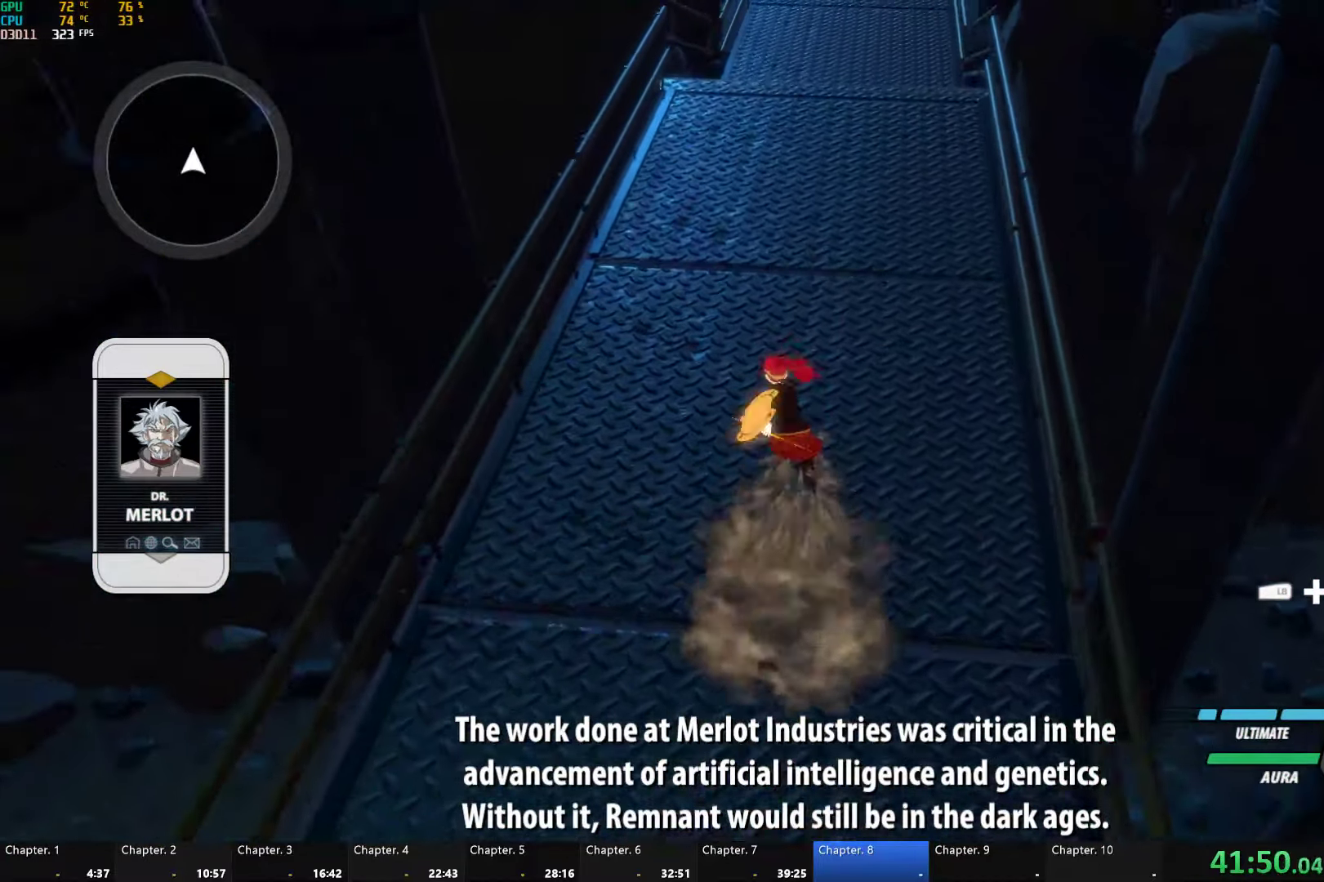
{"buttons": ["A", "L1"], "left_stick": "up", "right_stick": "center", "button_events": [[16, "B", "down"], [33, "Y", "up"], [83, "B", "up"], [83, "L1", "up"], [133, "L1", "down"], [166, "B", "down"], [166, "Y", "down"], [233, "Y", "up"], [250, "B", "up"], [266, "L1", "up"], [466, "A", "down"], [466, "L1", "down"]]}
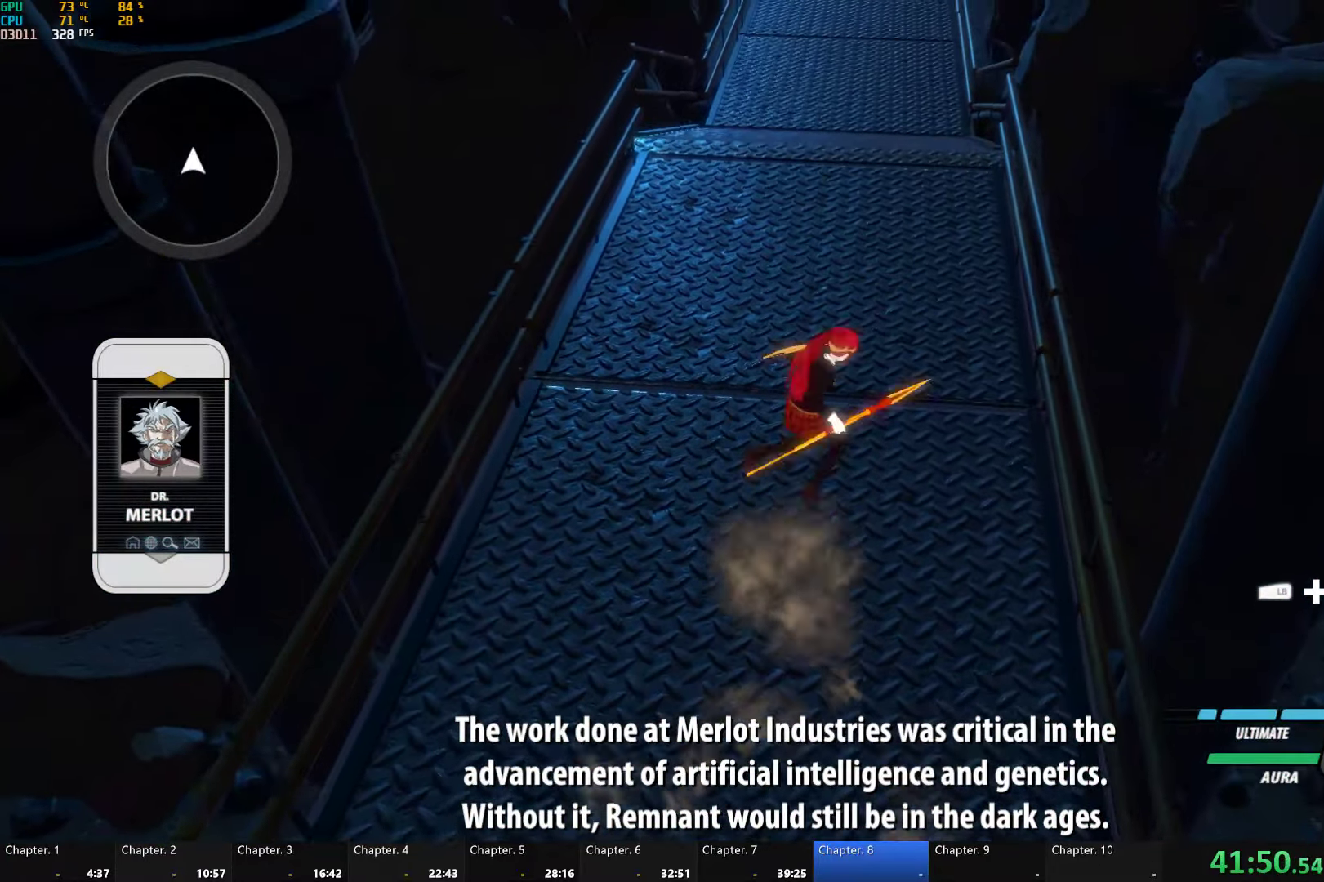
{"buttons": ["B"], "left_stick": "up", "right_stick": "center", "button_events": [[16, "A", "up"], [33, "Y", "down"], [50, "B", "down"], [83, "Y", "up"], [116, "L1", "up"], [133, "B", "up"], [183, "L1", "down"], [216, "Y", "down"], [250, "B", "down"], [266, "Y", "up"], [300, "B", "up"], [300, "L1", "up"], [350, "L1", "down"], [400, "B", "down"], [400, "Y", "down"], [466, "Y", "up"], [500, "L1", "up"]]}
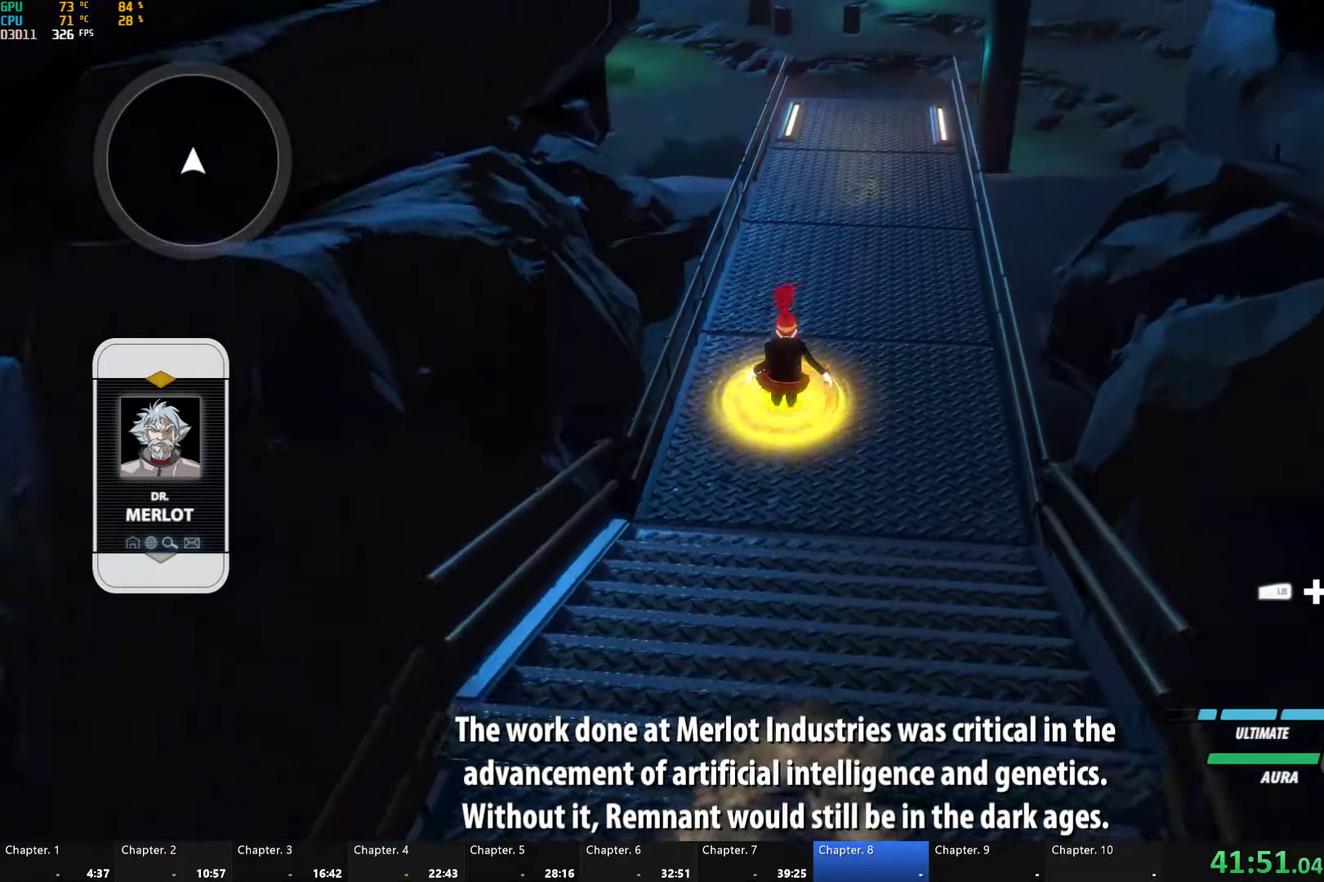
{"buttons": [], "left_stick": "up", "right_stick": "center", "button_events": [[16, "B", "up"], [166, "A", "down"], [183, "L1", "down"], [216, "A", "up"], [233, "Y", "down"], [300, "Y", "up"], [333, "L1", "up"]]}
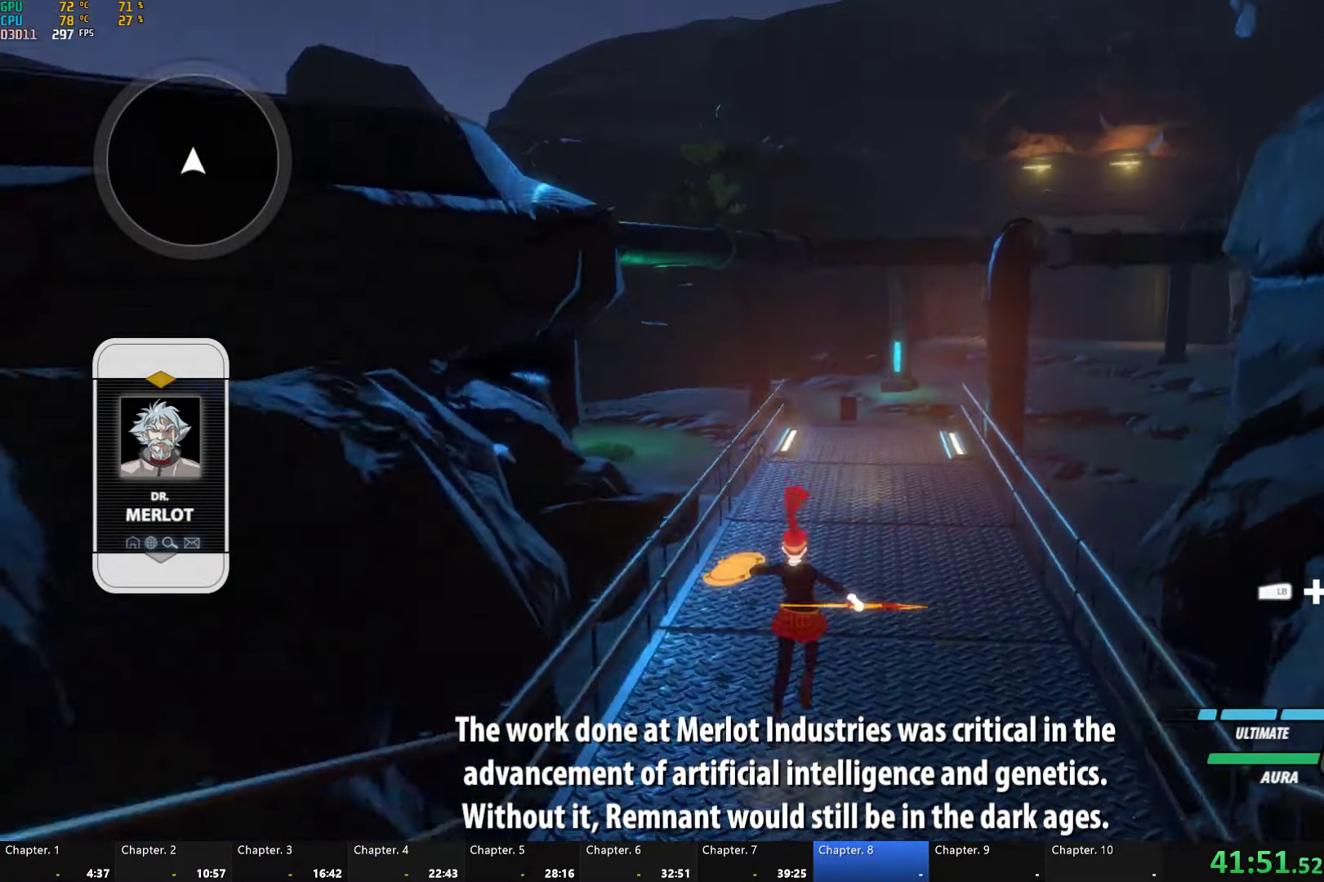
{"buttons": [], "left_stick": "up", "right_stick": "center", "button_events": [[83, "A", "down"], [100, "L1", "down"], [166, "A", "up"], [166, "Y", "down"], [216, "B", "down"], [233, "Y", "up"], [250, "L1", "up"], [283, "B", "up"], [316, "A", "down"], [350, "L1", "down"], [366, "A", "up"], [400, "B", "down"], [400, "Y", "down"], [450, "Y", "up"], [483, "B", "up"], [483, "L1", "up"]]}
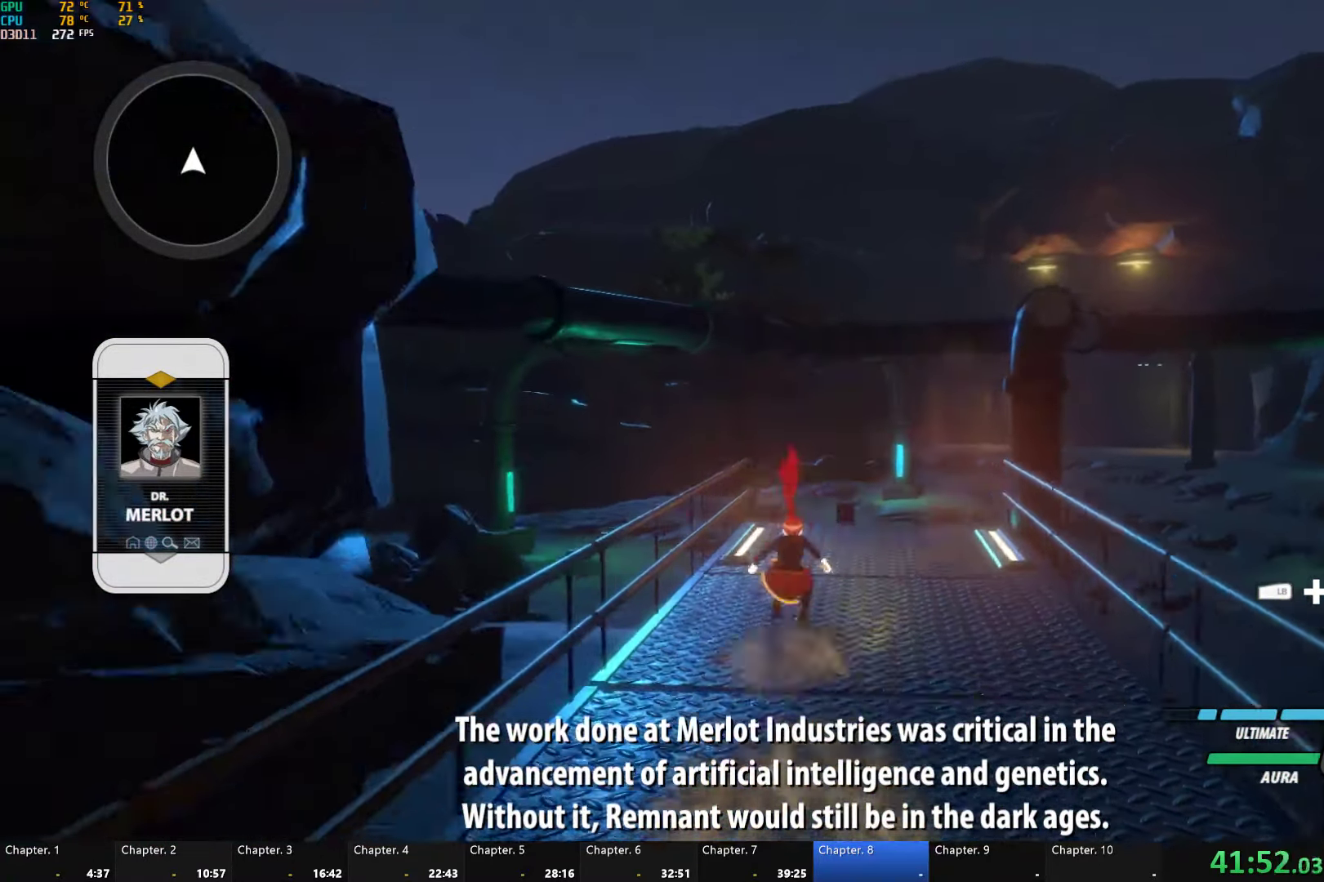
{"buttons": ["B", "Y", "L1"], "left_stick": "up", "right_stick": "center", "button_events": [[33, "L1", "down"], [66, "Y", "down"], [100, "B", "down"], [116, "Y", "up"], [150, "L1", "up"], [183, "B", "up"], [250, "L1", "down"], [250, "Y", "down"], [283, "B", "down"], [316, "Y", "up"], [366, "B", "up"], [366, "L1", "up"], [383, "A", "down"], [433, "A", "up"], [433, "L1", "down"], [450, "Y", "down"], [466, "B", "down"]]}
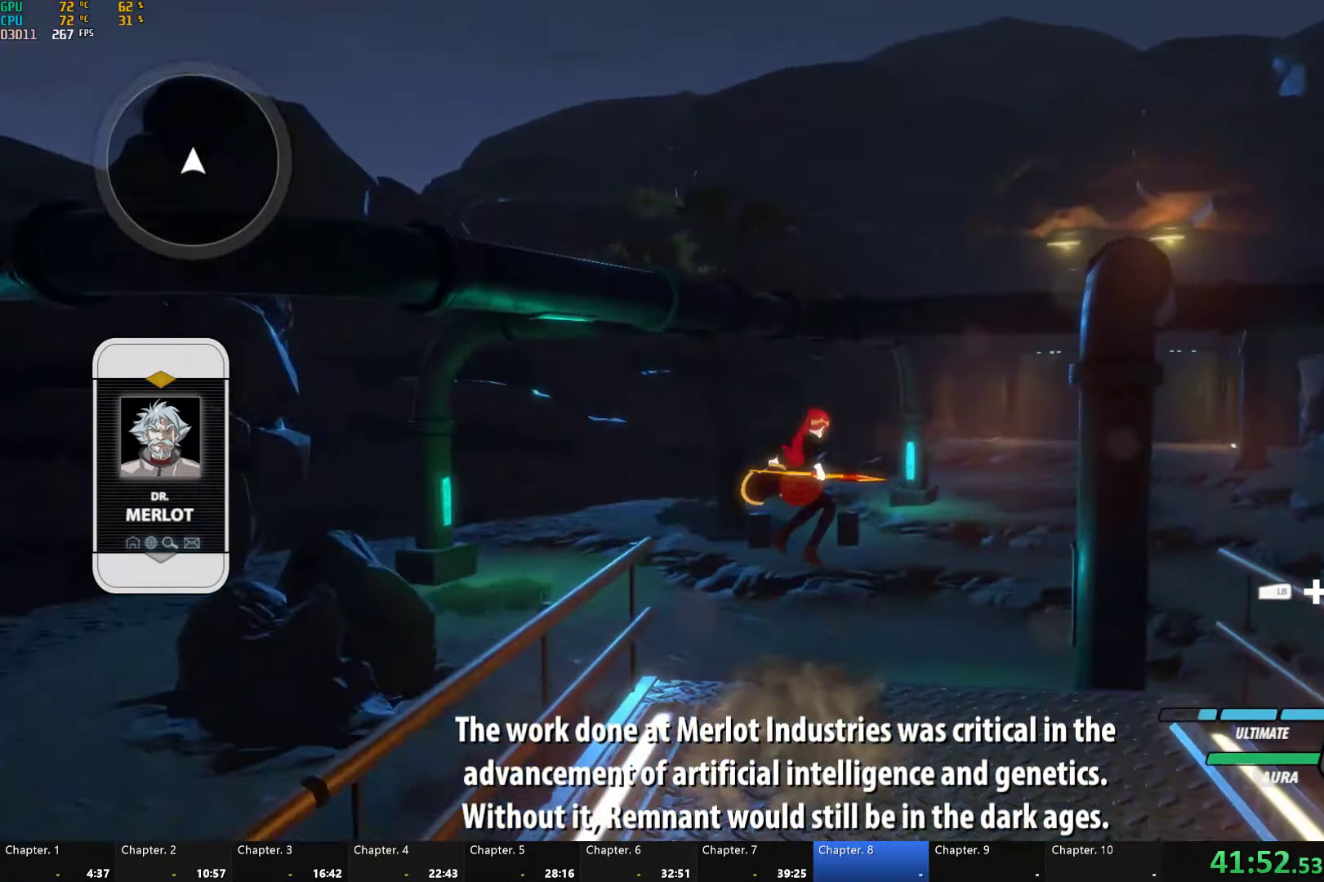
{"buttons": [], "left_stick": "up", "right_stick": "center", "button_events": [[33, "Y", "up"], [50, "L1", "up"], [83, "B", "up"]]}
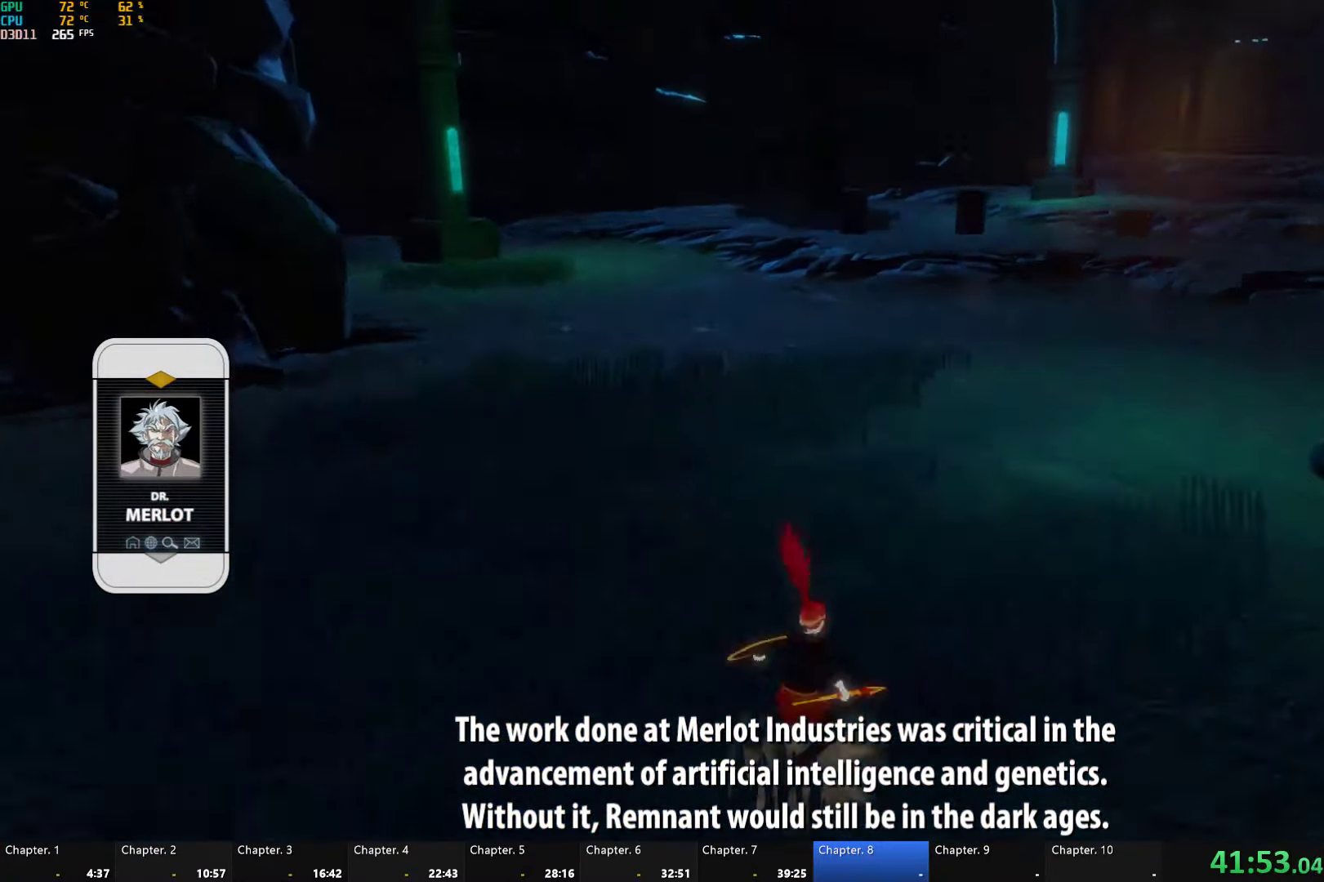
{"buttons": [], "left_stick": "center", "right_stick": "center", "button_events": [[100, "L1", "down"], [133, "Y", "down"], [200, "B", "down"], [233, "Y", "up"], [266, "L1", "up"], [283, "B", "up"]]}
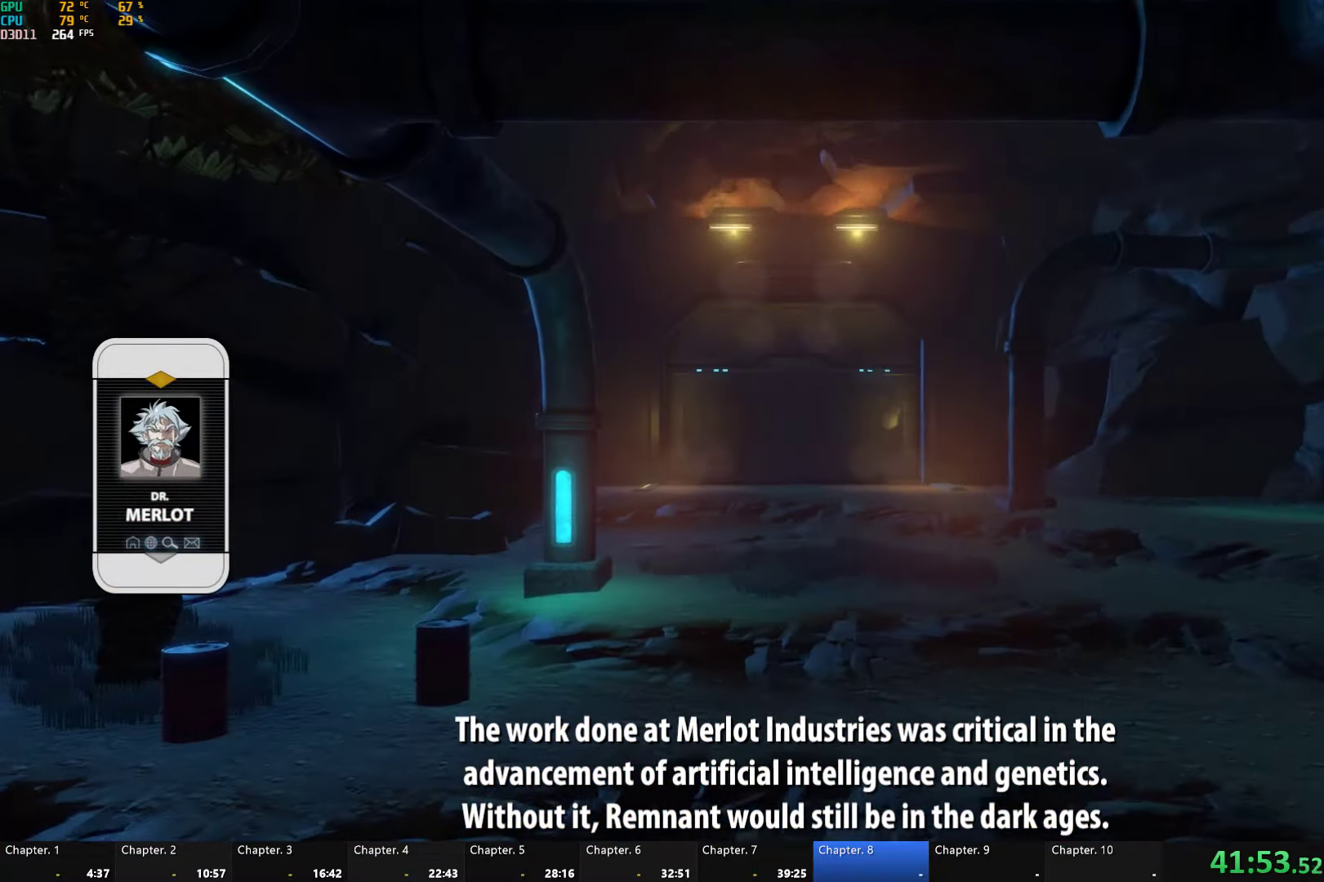
{"buttons": [], "left_stick": "center", "right_stick": "center", "button_events": []}
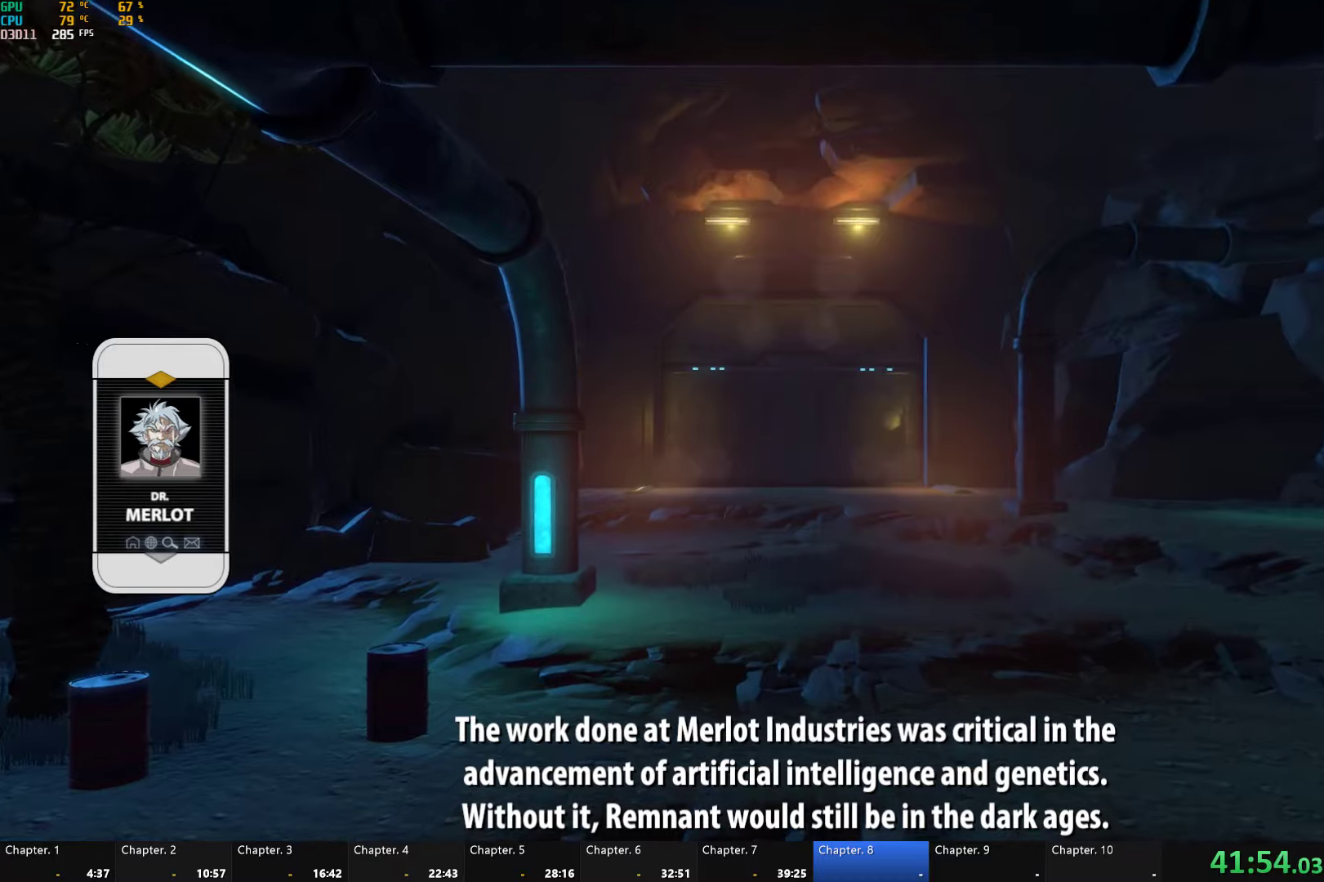
{"buttons": [], "left_stick": "center", "right_stick": "center", "button_events": []}
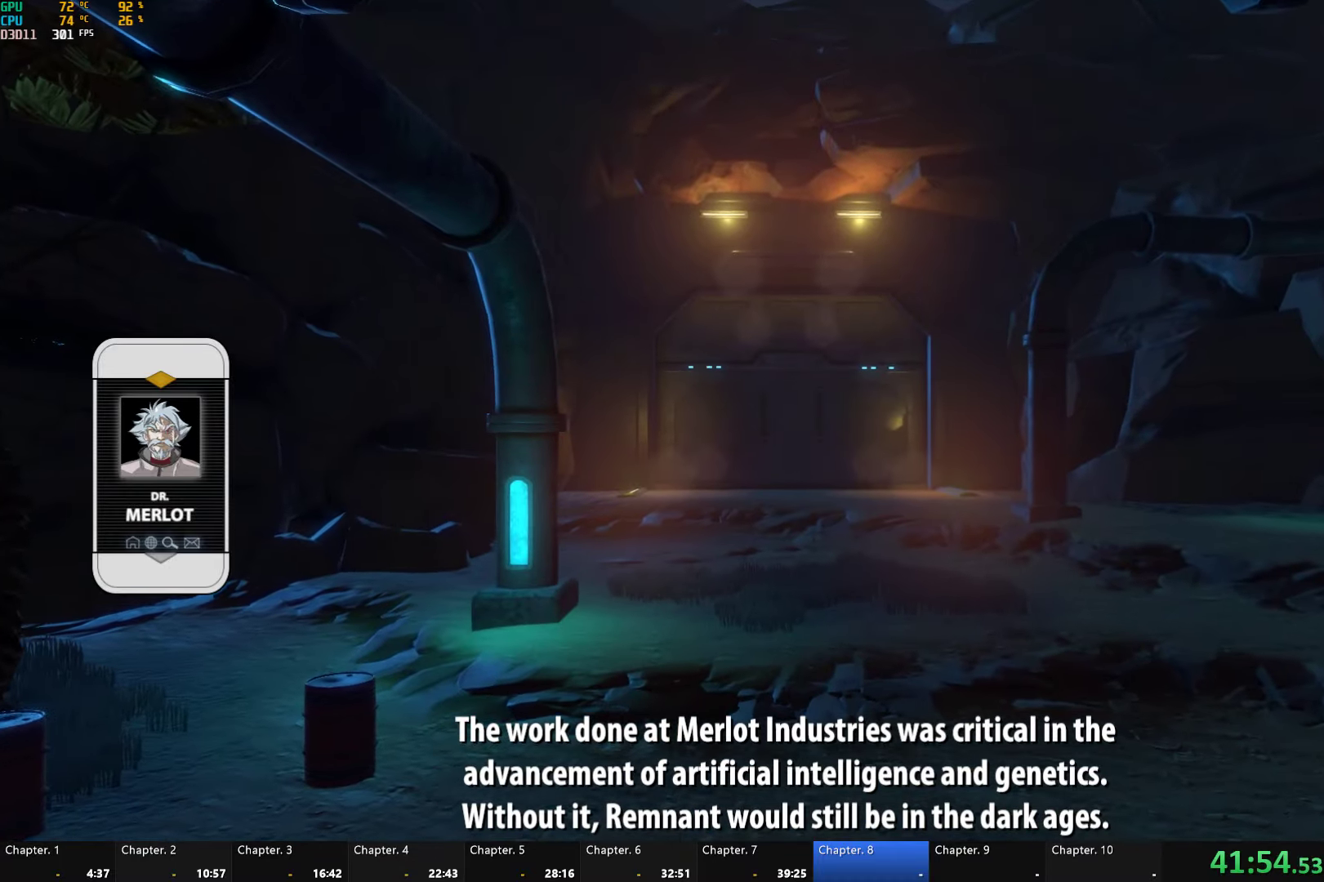
{"buttons": [], "left_stick": "center", "right_stick": "center", "button_events": []}
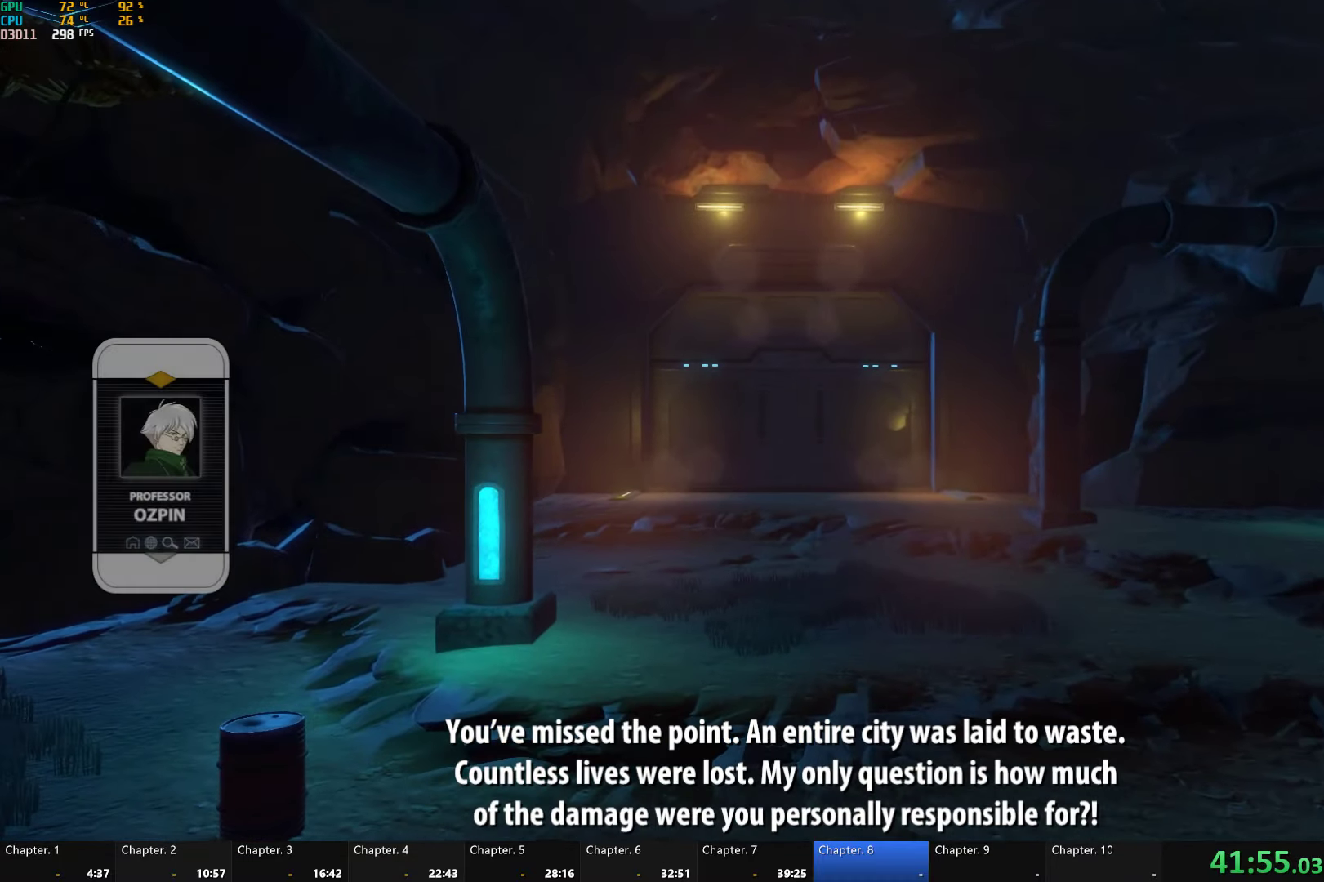
{"buttons": [], "left_stick": "center", "right_stick": "center", "button_events": []}
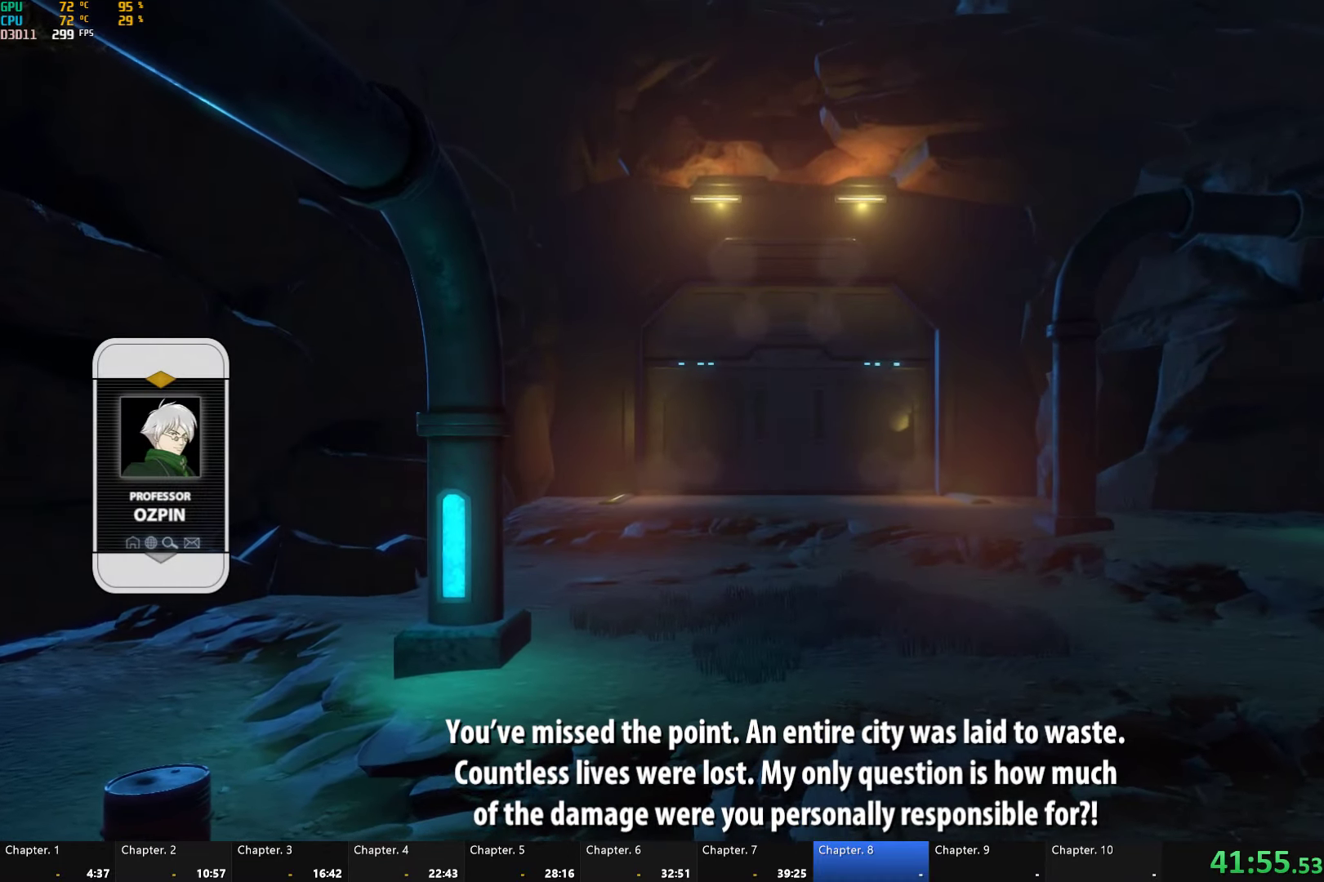
{"buttons": [], "left_stick": "center", "right_stick": "center", "button_events": []}
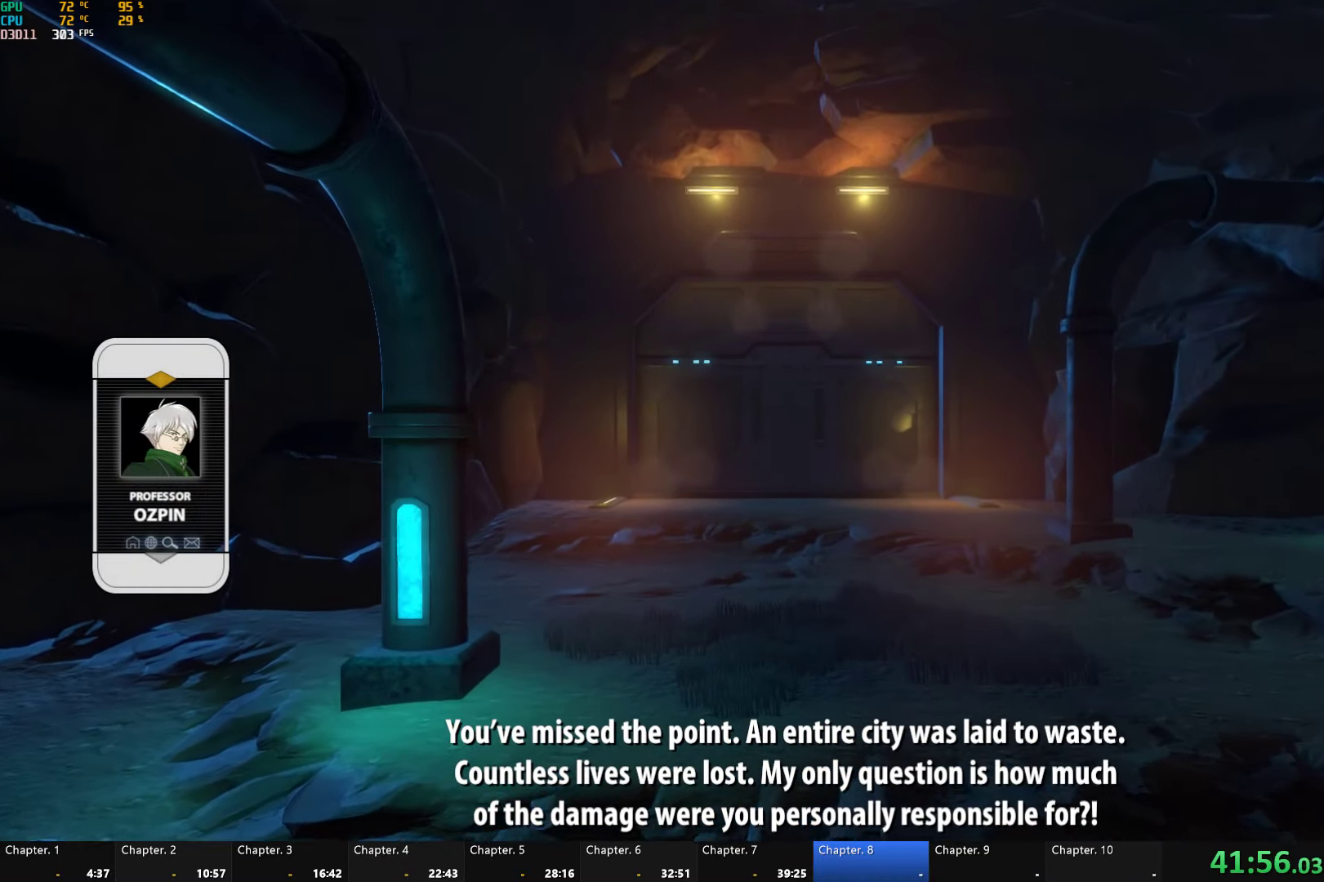
{"buttons": [], "left_stick": "center", "right_stick": "center", "button_events": []}
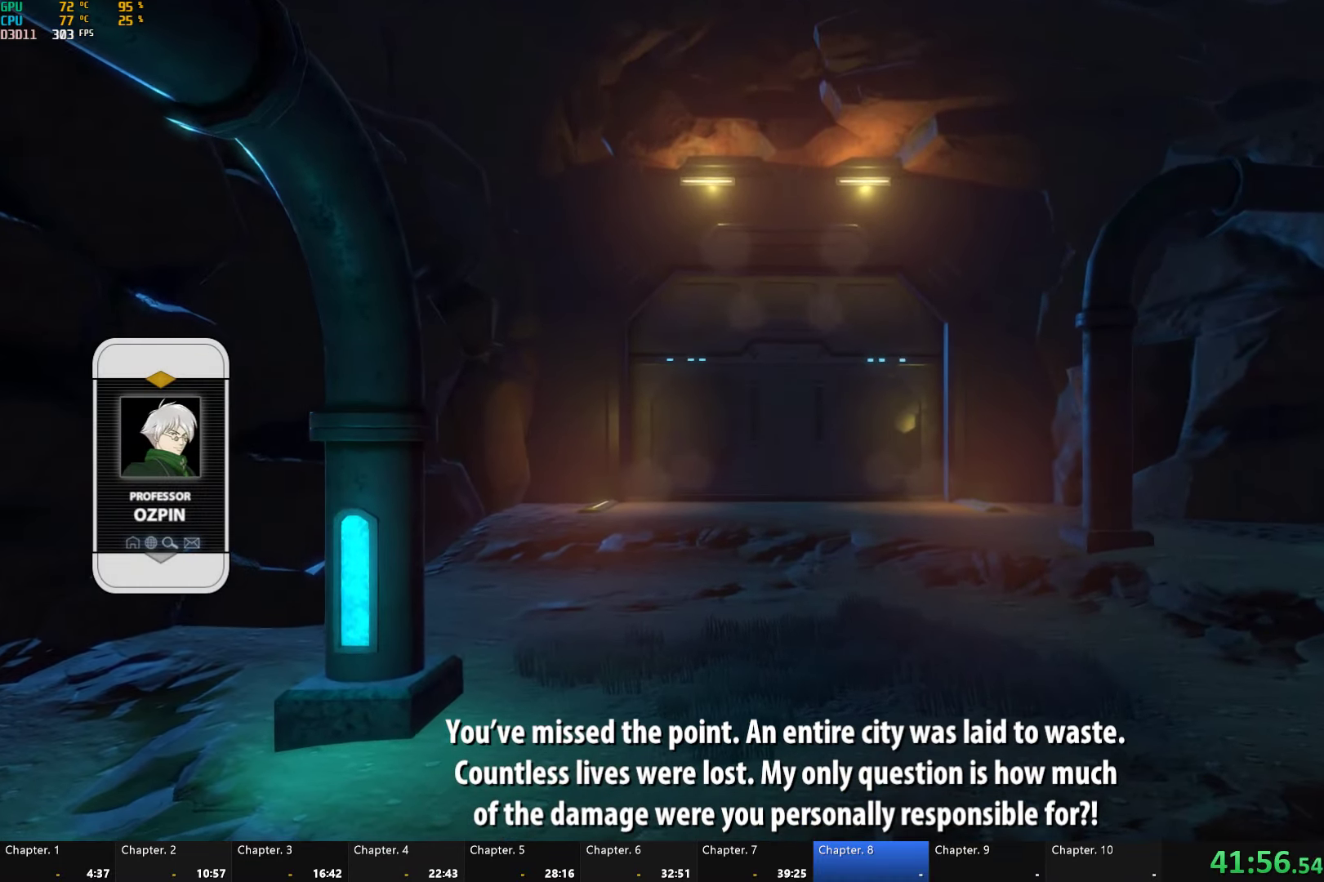
{"buttons": [], "left_stick": "center", "right_stick": "center", "button_events": []}
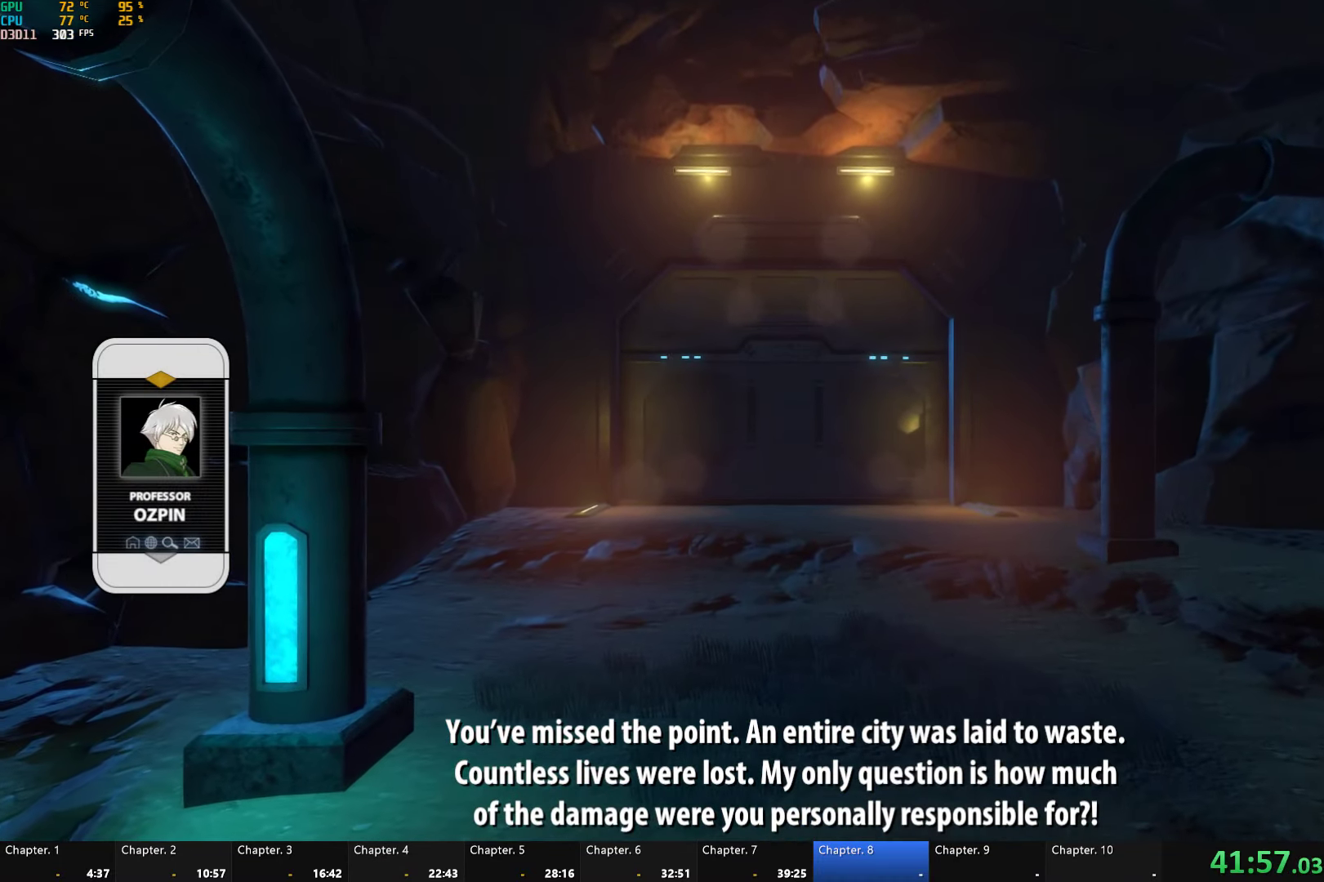
{"buttons": [], "left_stick": "center", "right_stick": "down-left", "button_events": []}
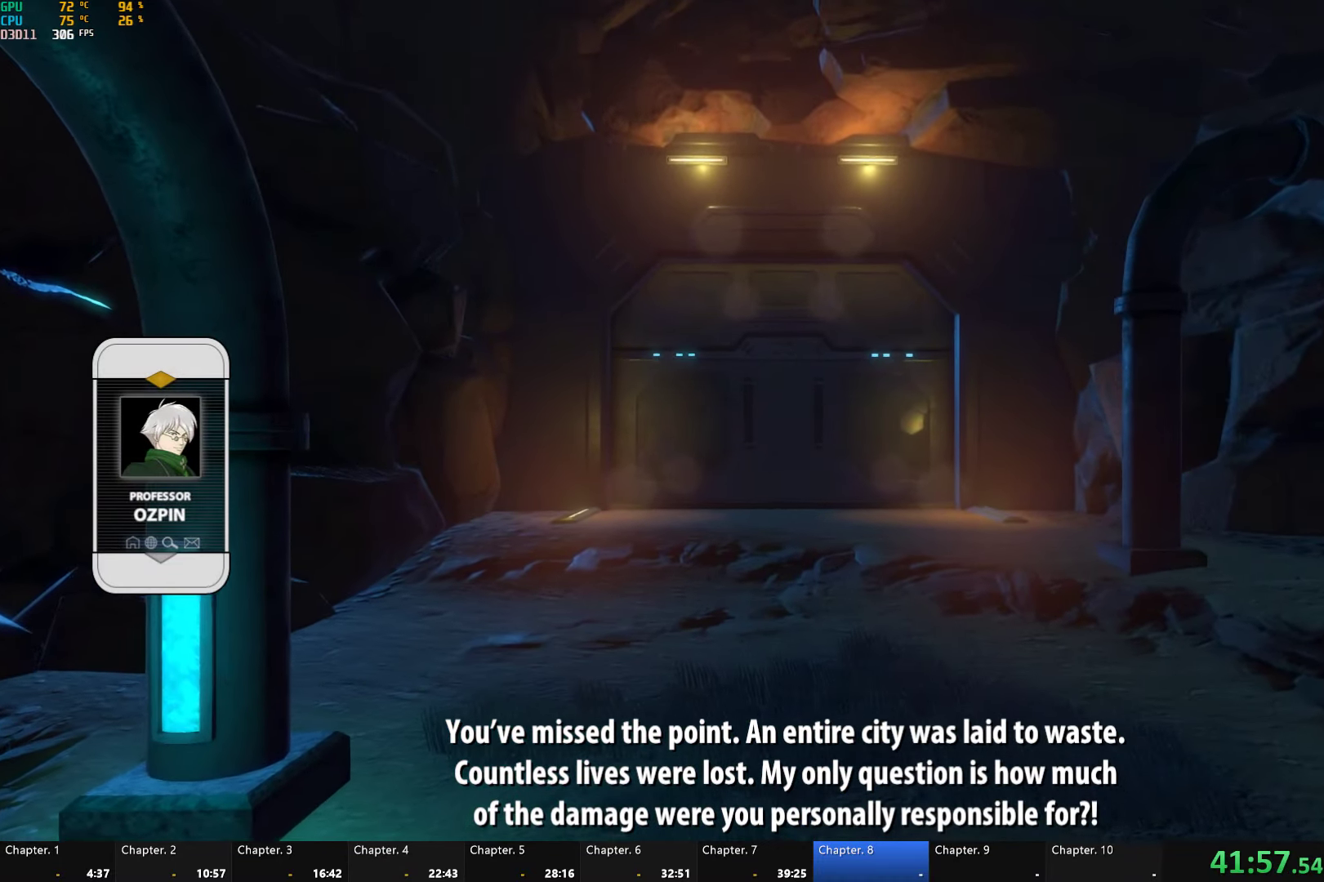
{"buttons": [], "left_stick": "center", "right_stick": "center", "button_events": []}
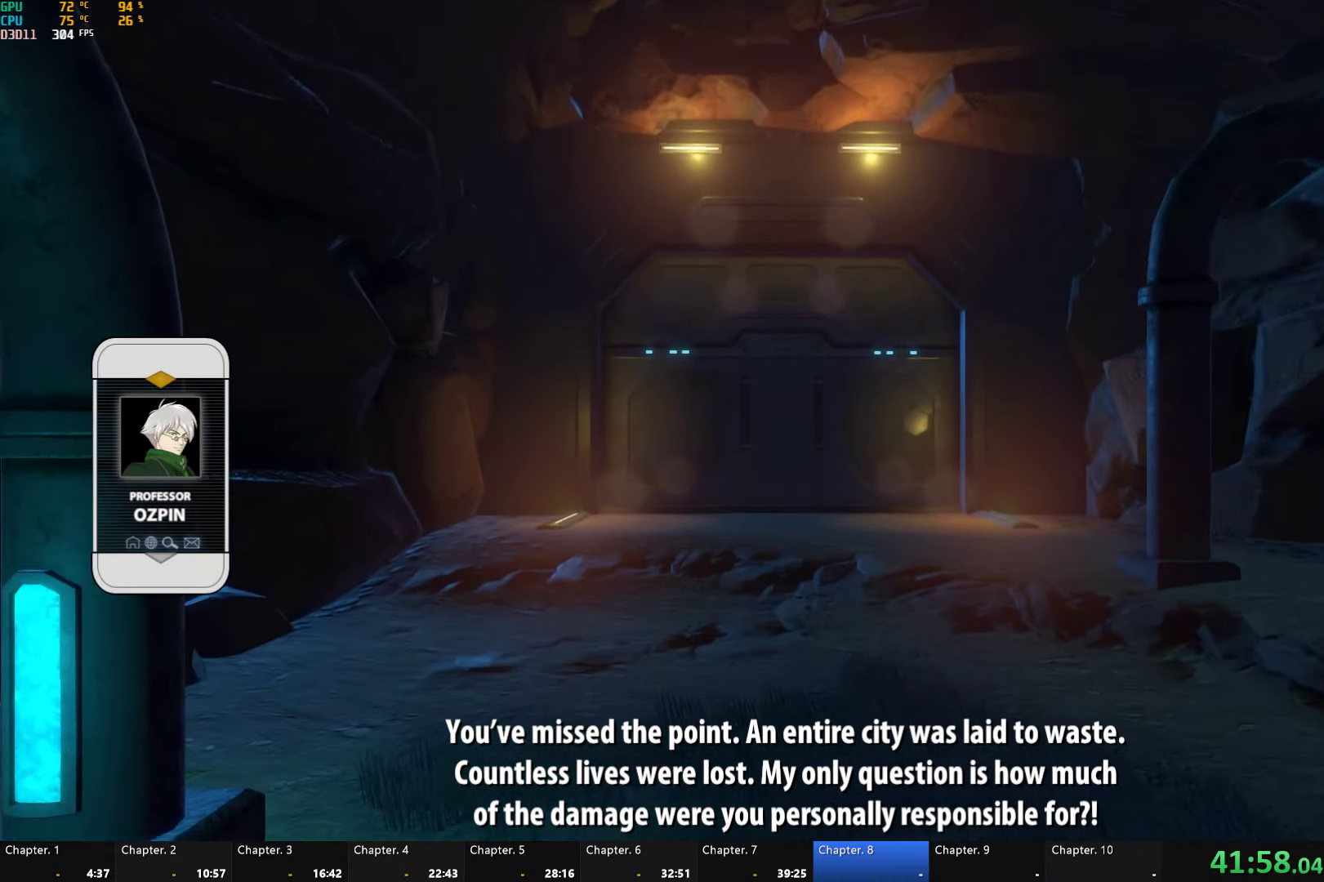
{"buttons": [], "left_stick": "center", "right_stick": "center", "button_events": []}
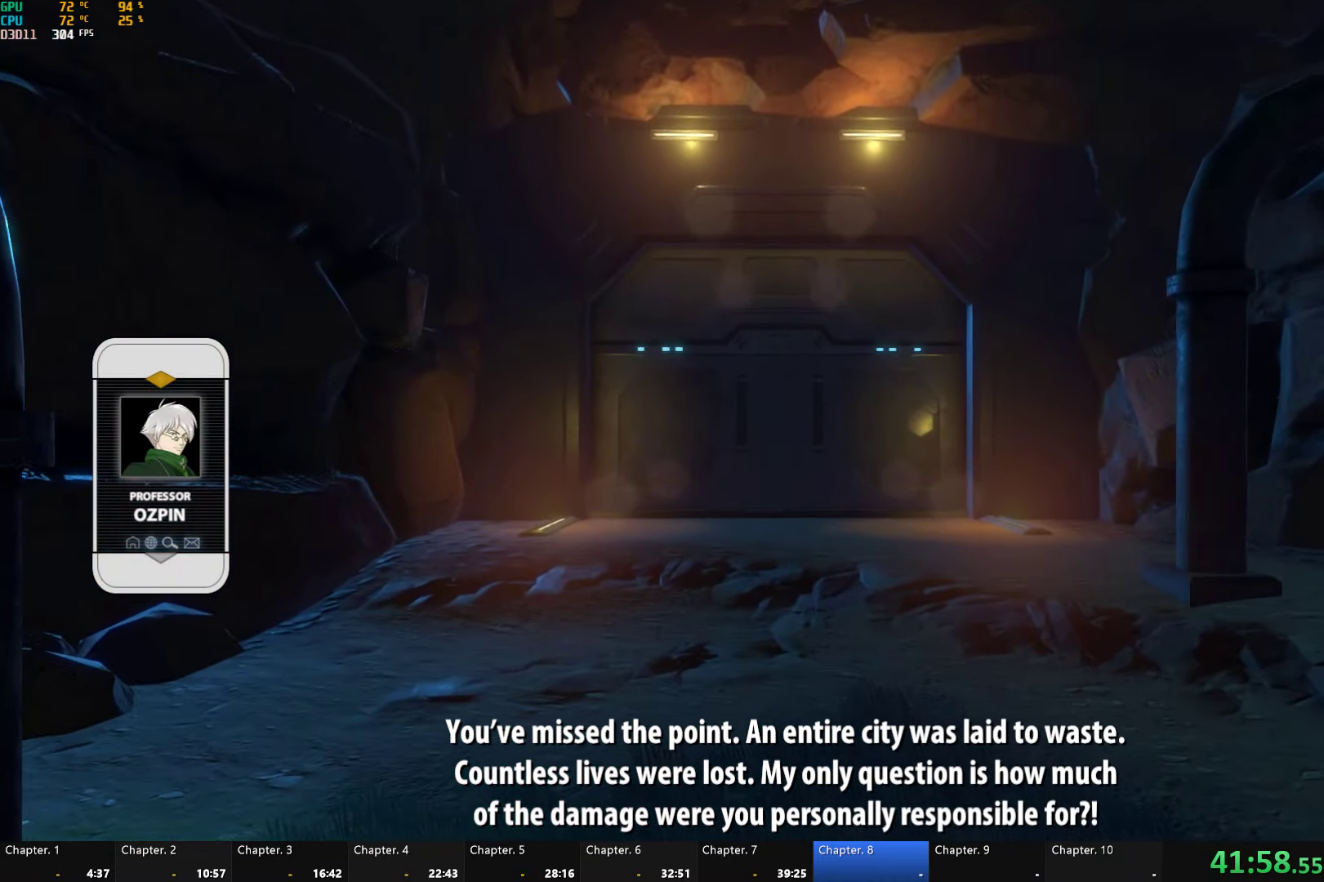
{"buttons": [], "left_stick": "center", "right_stick": "center", "button_events": []}